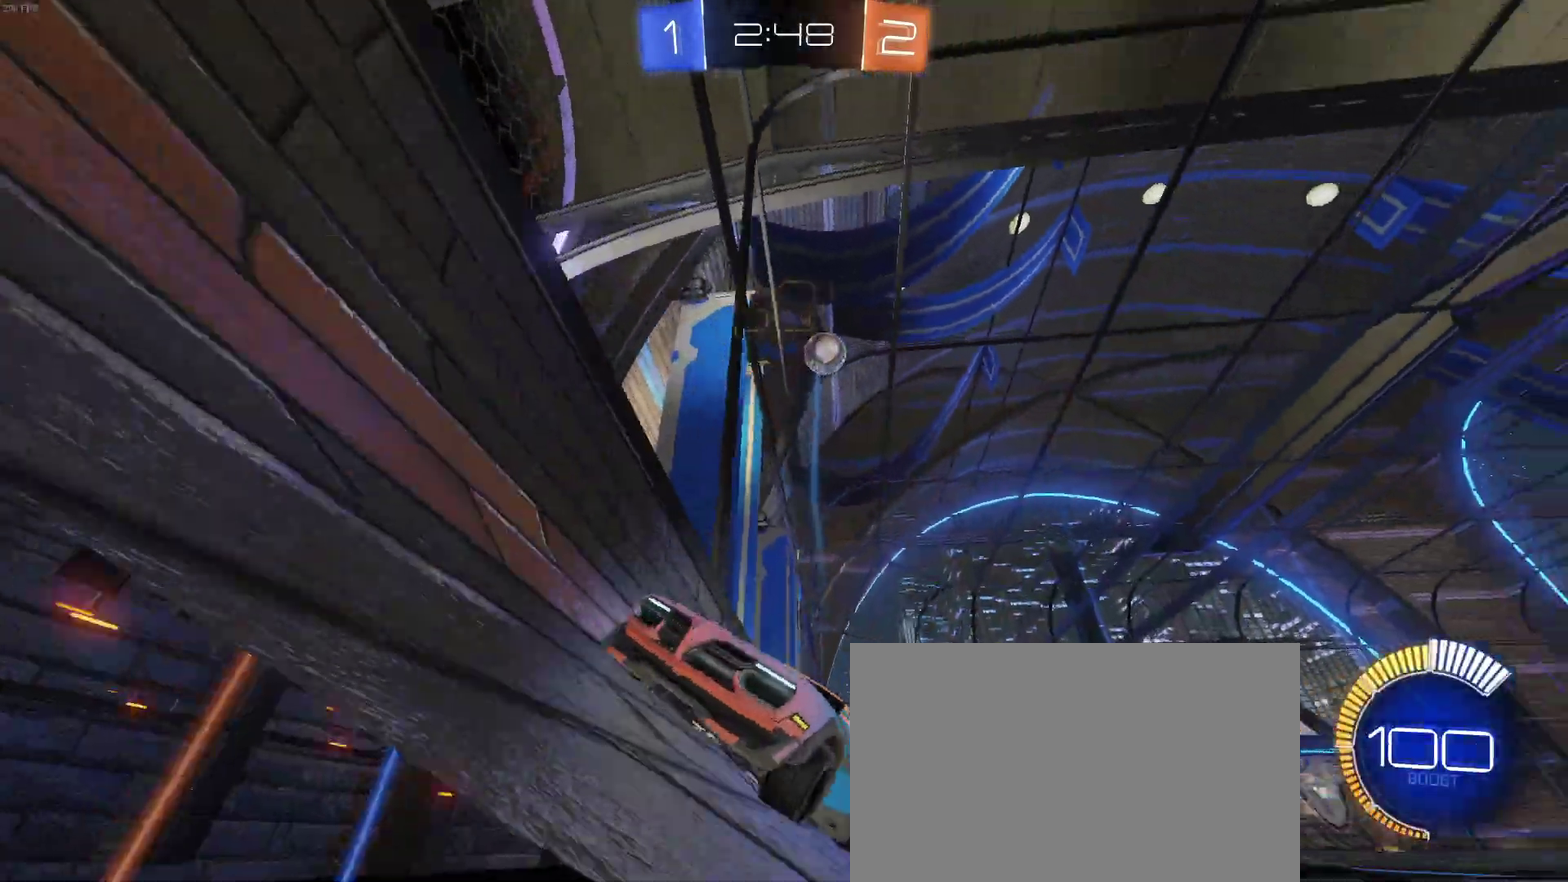
Gameplay with a controller (PlayStation layout); each line is a JSON object with the inputs held at the frame after it. "events" lists button and stick changes between this image and that frame as [ms after this image, input, new state], when the widget could be followed in between. Not read: L1 R1.
{"buttons": ["R2"], "left_stick": "right", "right_stick": "center", "events": [[200, "left_stick", "center"], [367, "left_stick", "right"]]}
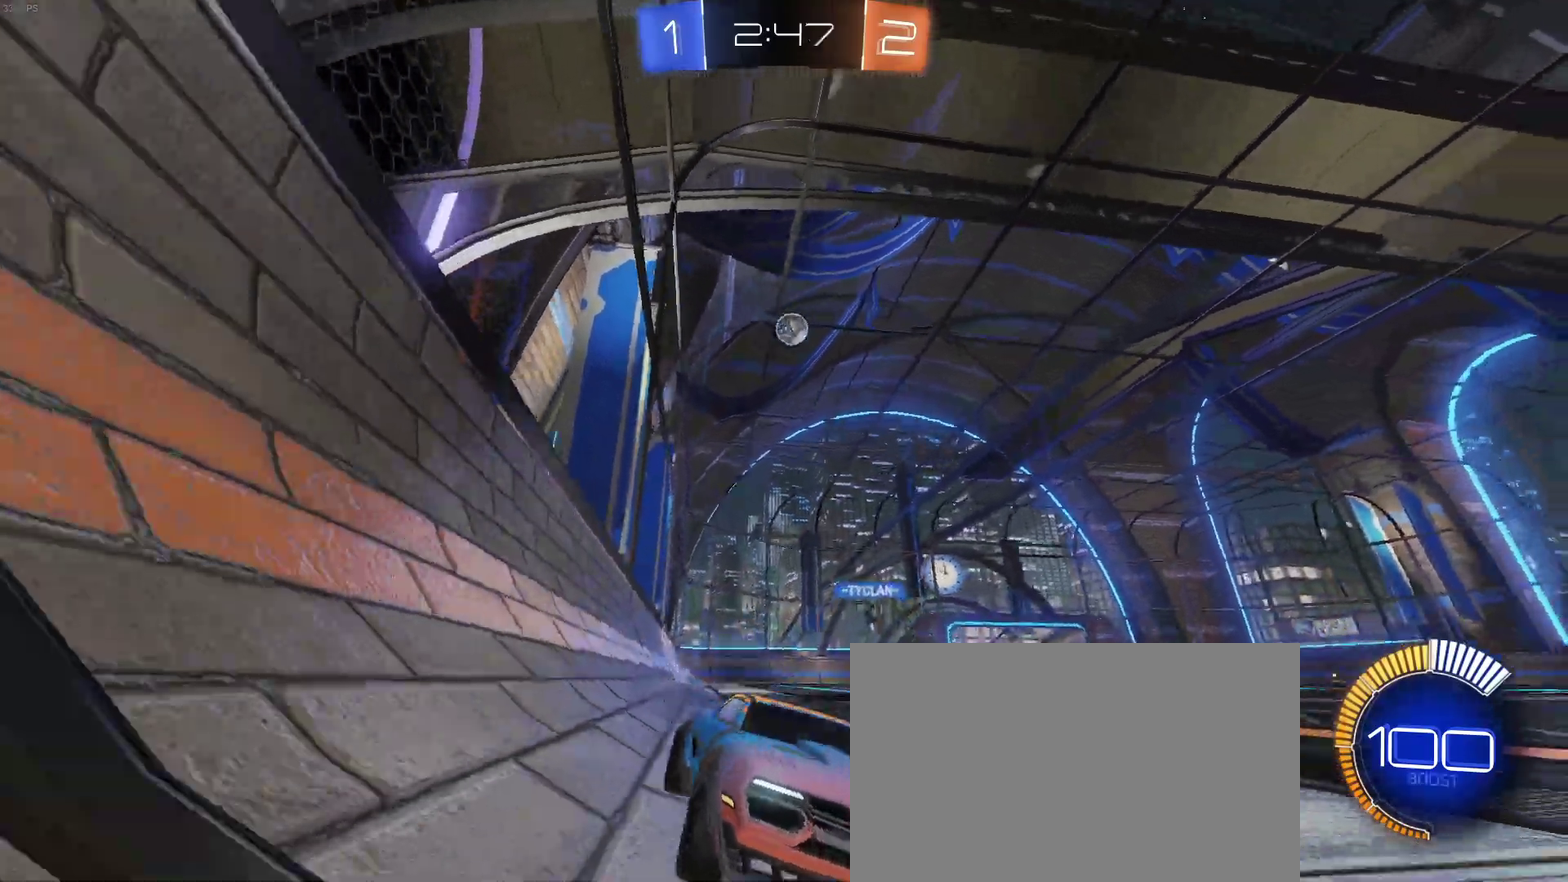
{"buttons": ["R2"], "left_stick": "right", "right_stick": "center", "events": [[167, "SQUARE", "down"], [317, "SQUARE", "up"]]}
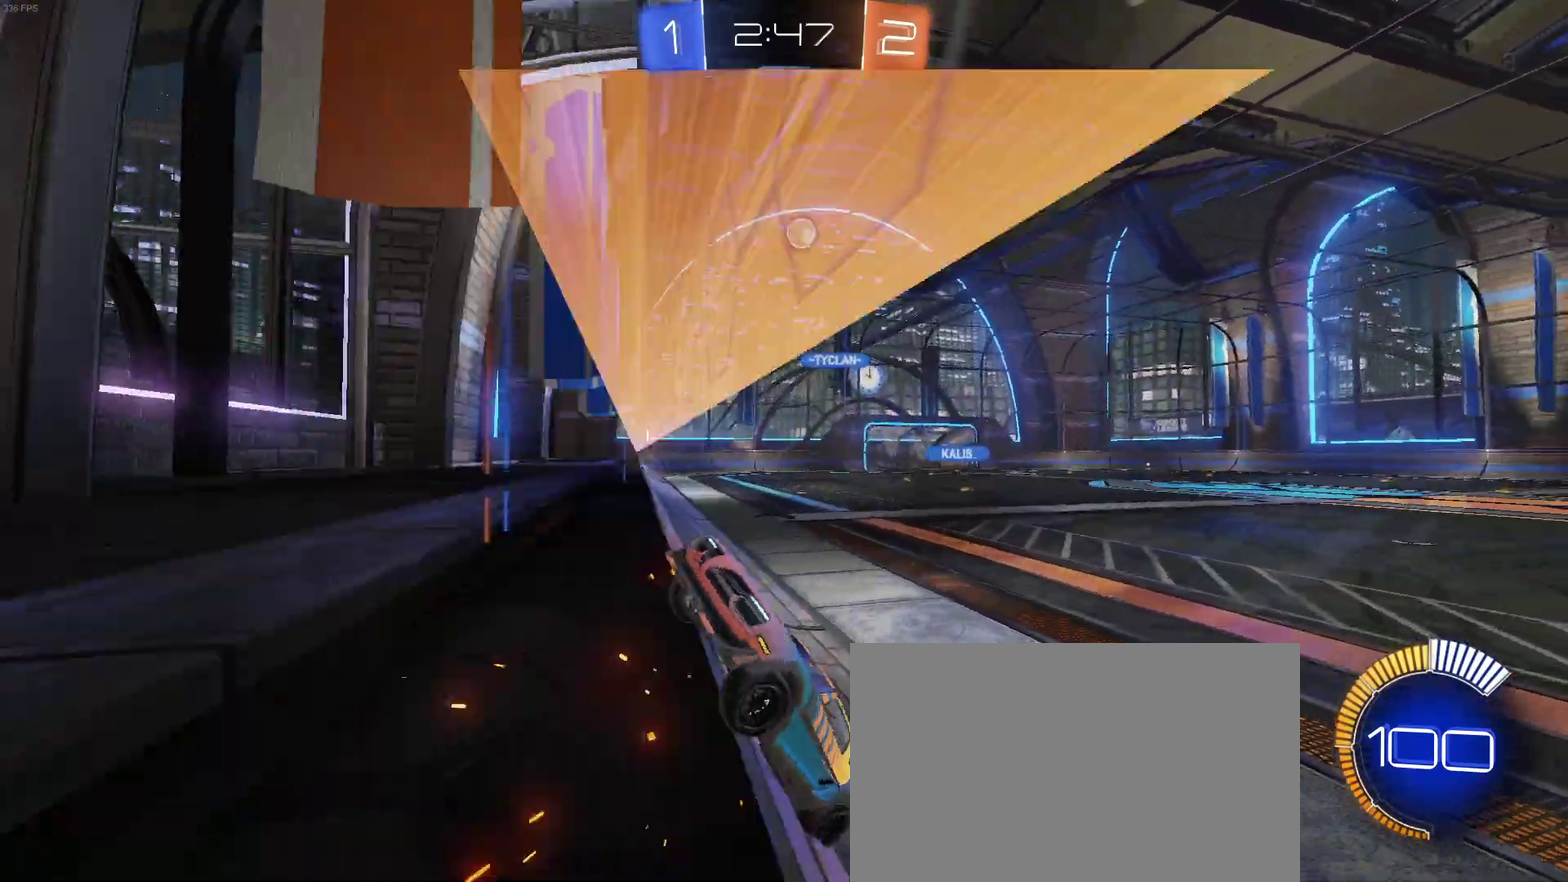
{"buttons": ["R2"], "left_stick": "right", "right_stick": "center", "events": []}
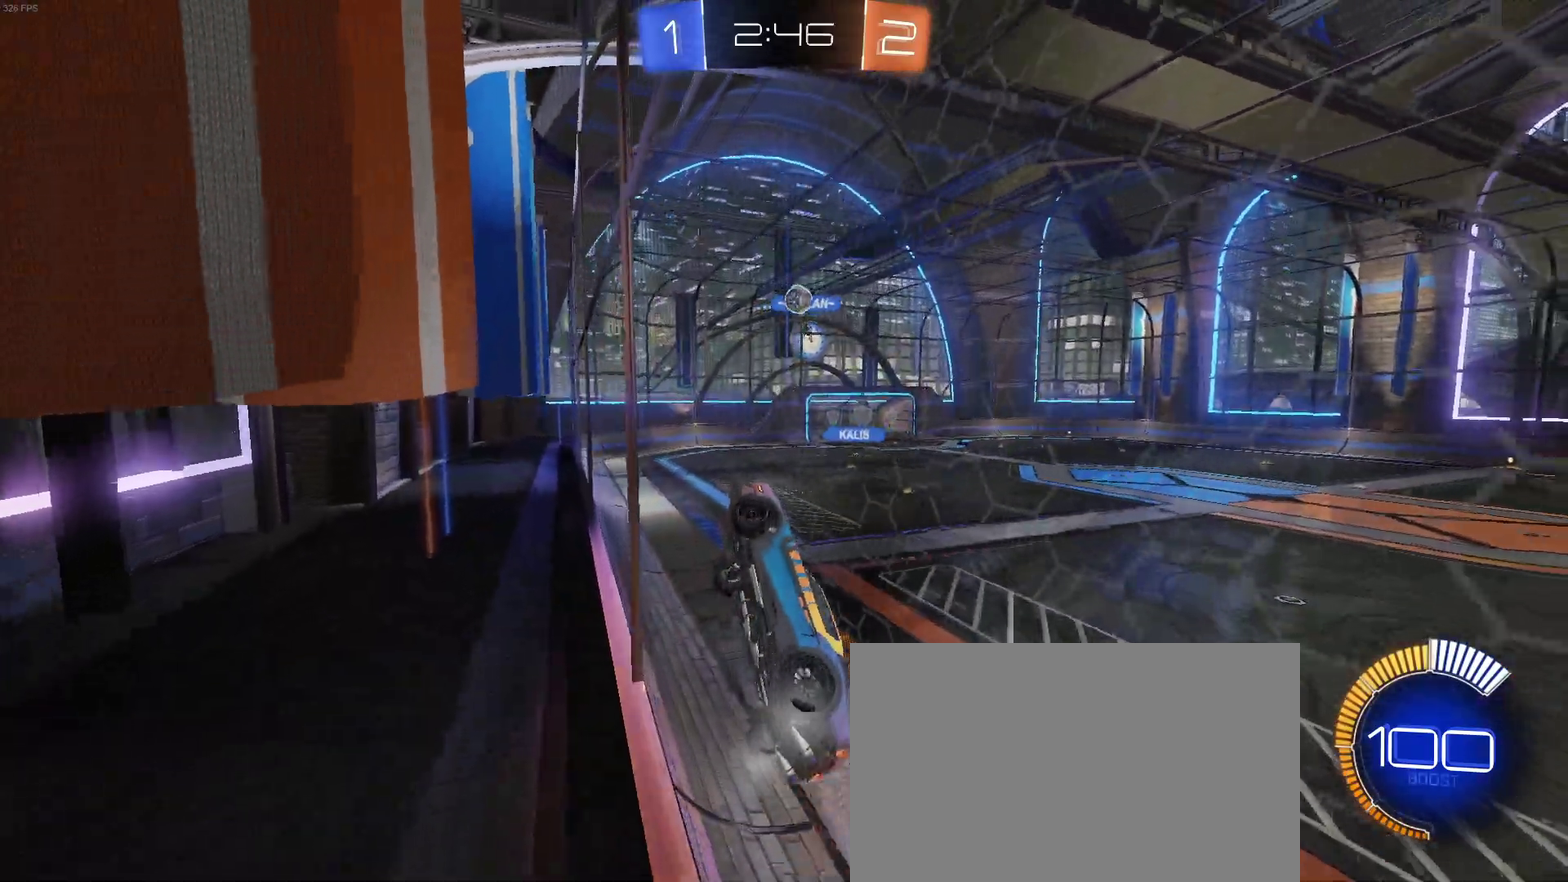
{"buttons": ["R2"], "left_stick": "up-right", "right_stick": "center"}
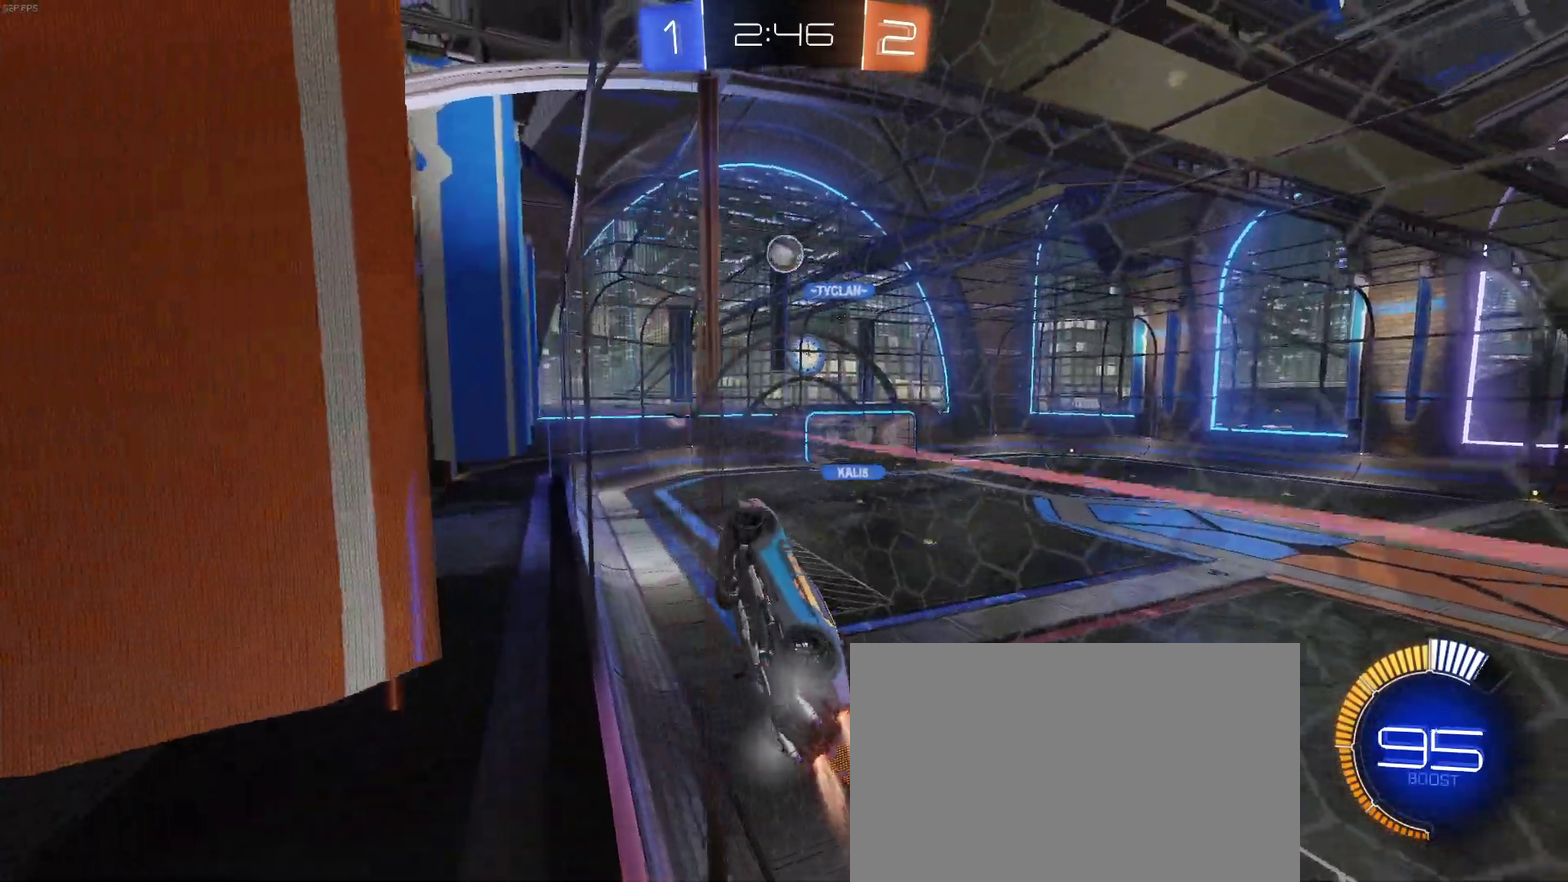
{"buttons": ["R2"], "left_stick": "left", "right_stick": "center"}
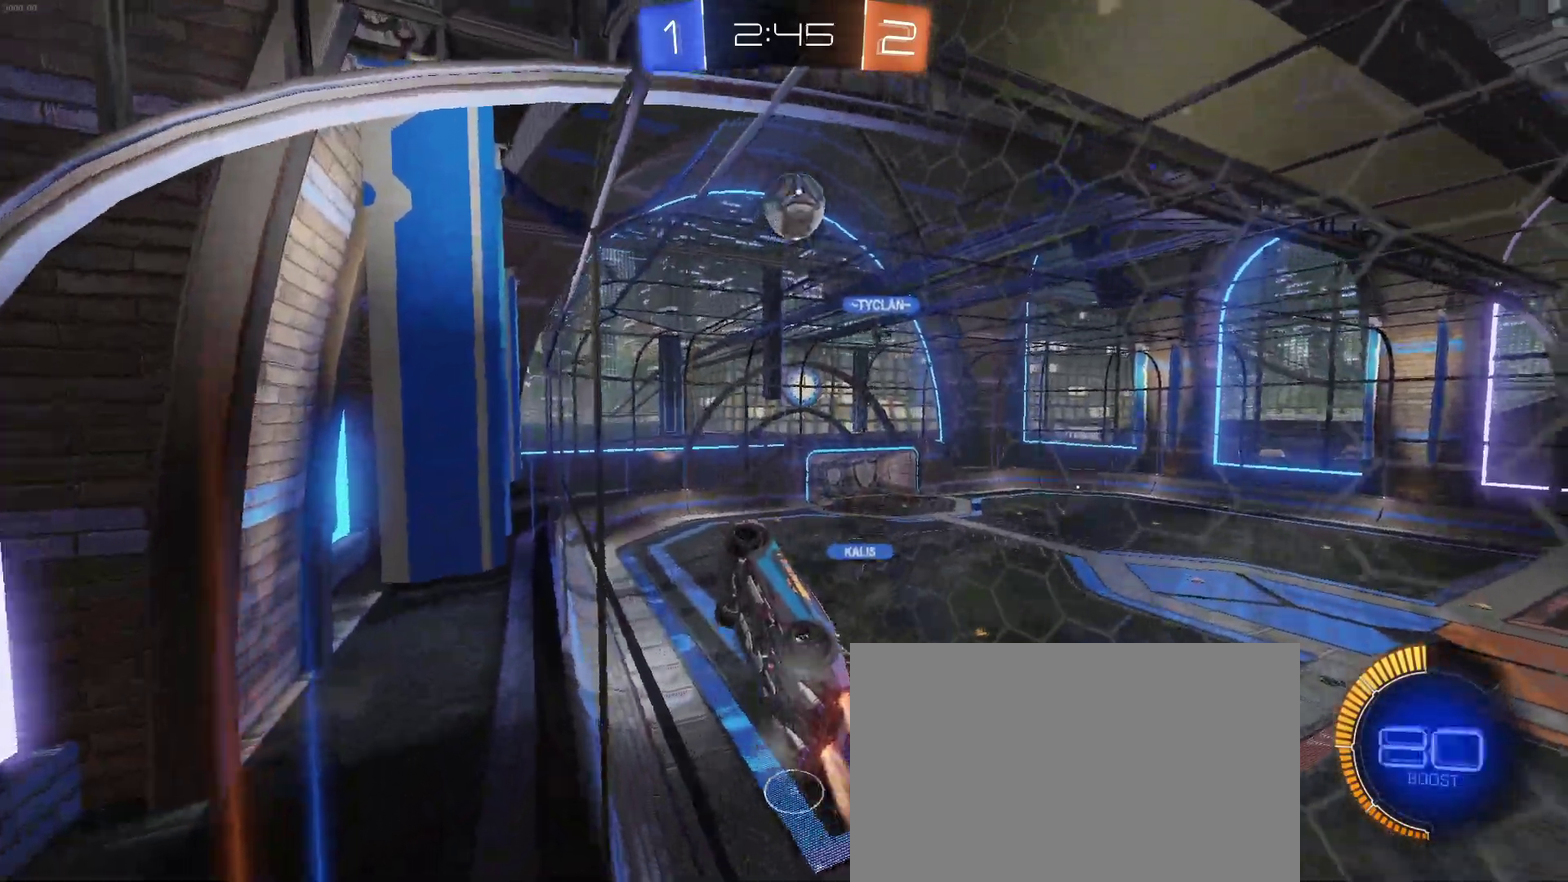
{"buttons": ["R2"], "left_stick": "center", "right_stick": "center", "events": [[167, "left_stick", "center"], [350, "left_stick", "left"], [367, "CROSS", "down"], [450, "left_stick", "center"], [467, "CROSS", "up"]]}
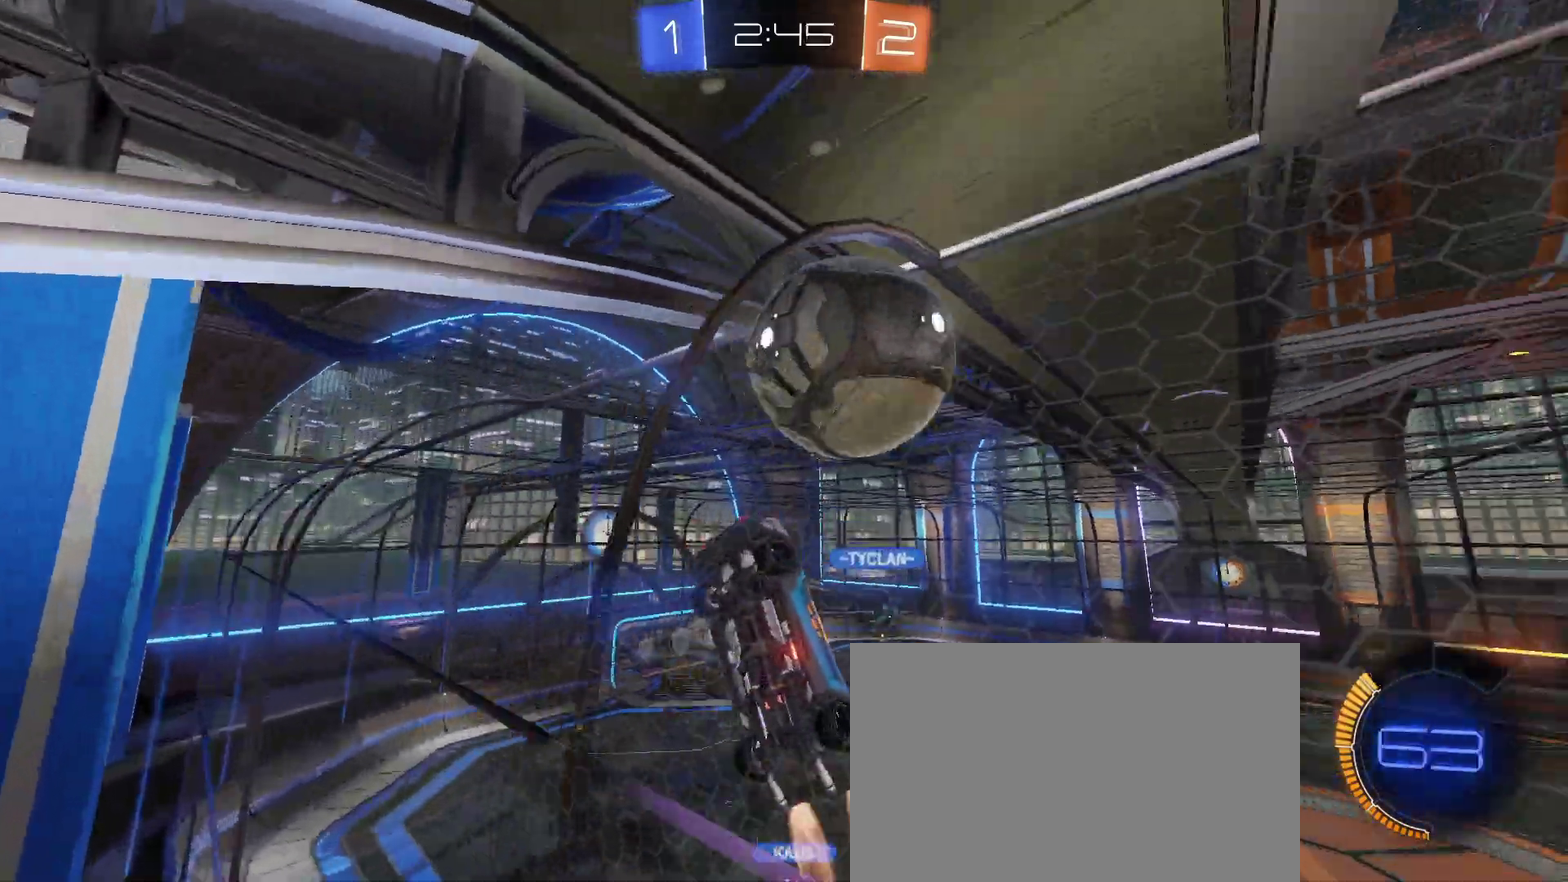
{"buttons": ["R2"], "left_stick": "center", "right_stick": "center", "events": [[17, "CROSS", "down"], [167, "CROSS", "up"]]}
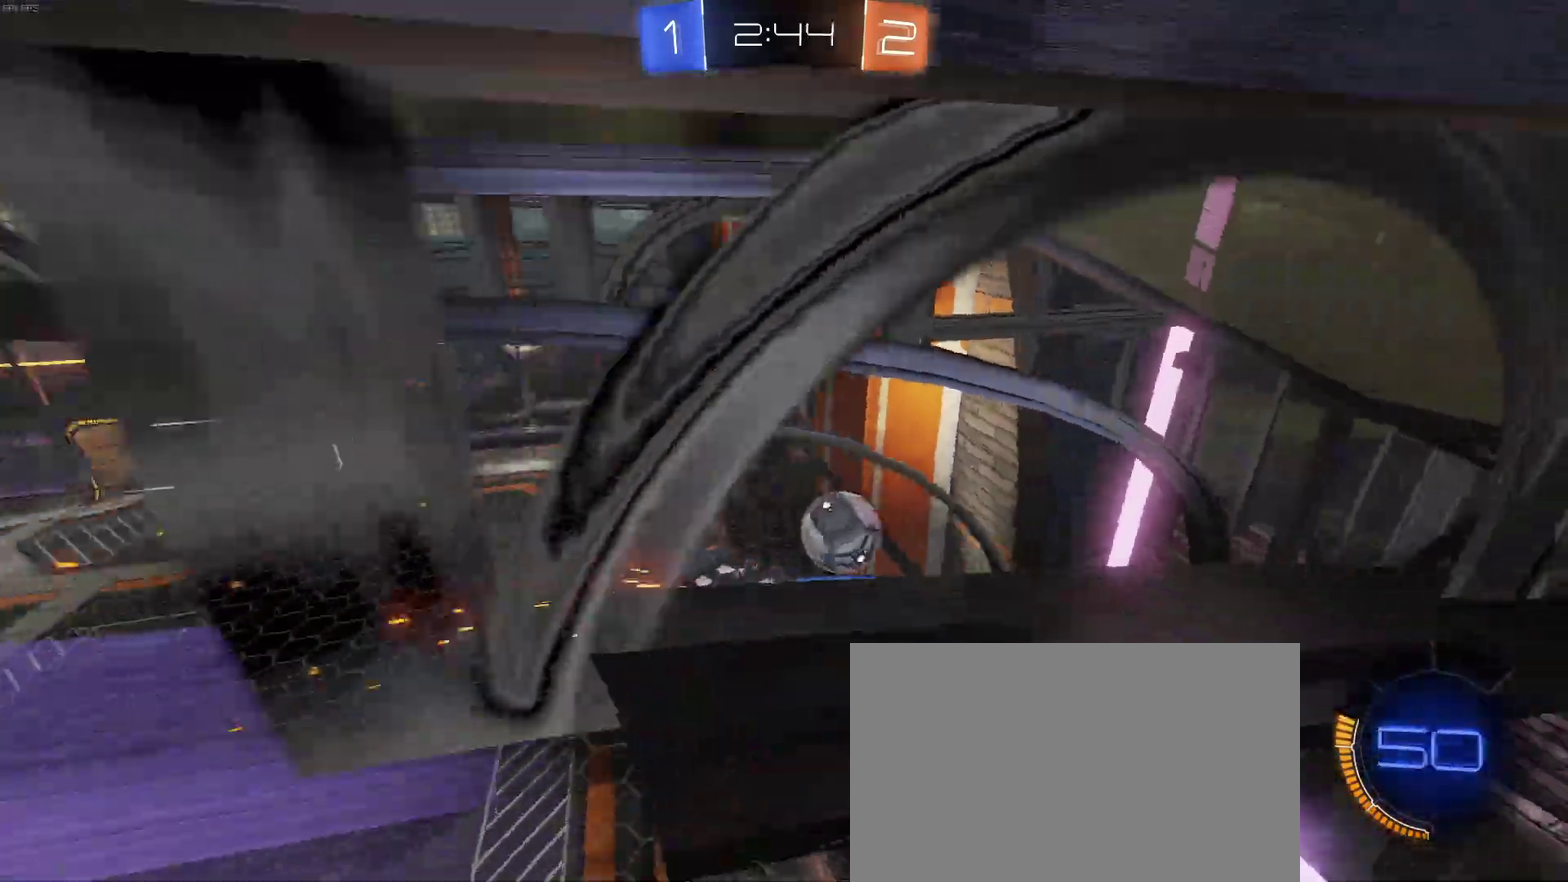
{"buttons": ["R2"], "left_stick": "center", "right_stick": "center", "events": []}
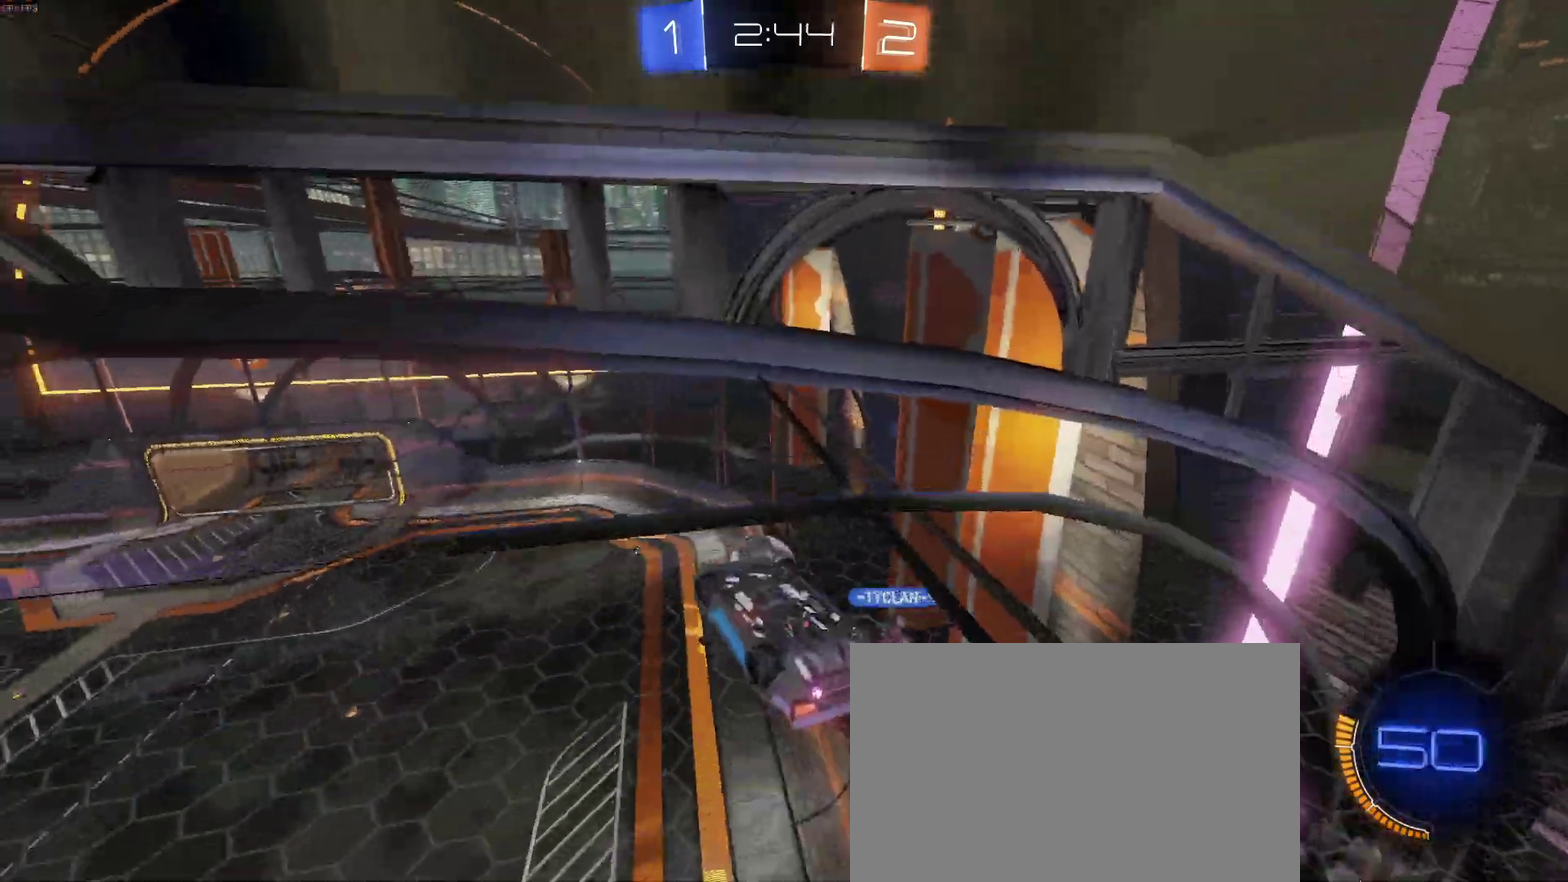
{"buttons": ["R2"], "left_stick": "center", "right_stick": "center", "events": [[333, "left_stick", "down-right"], [383, "left_stick", "center"]]}
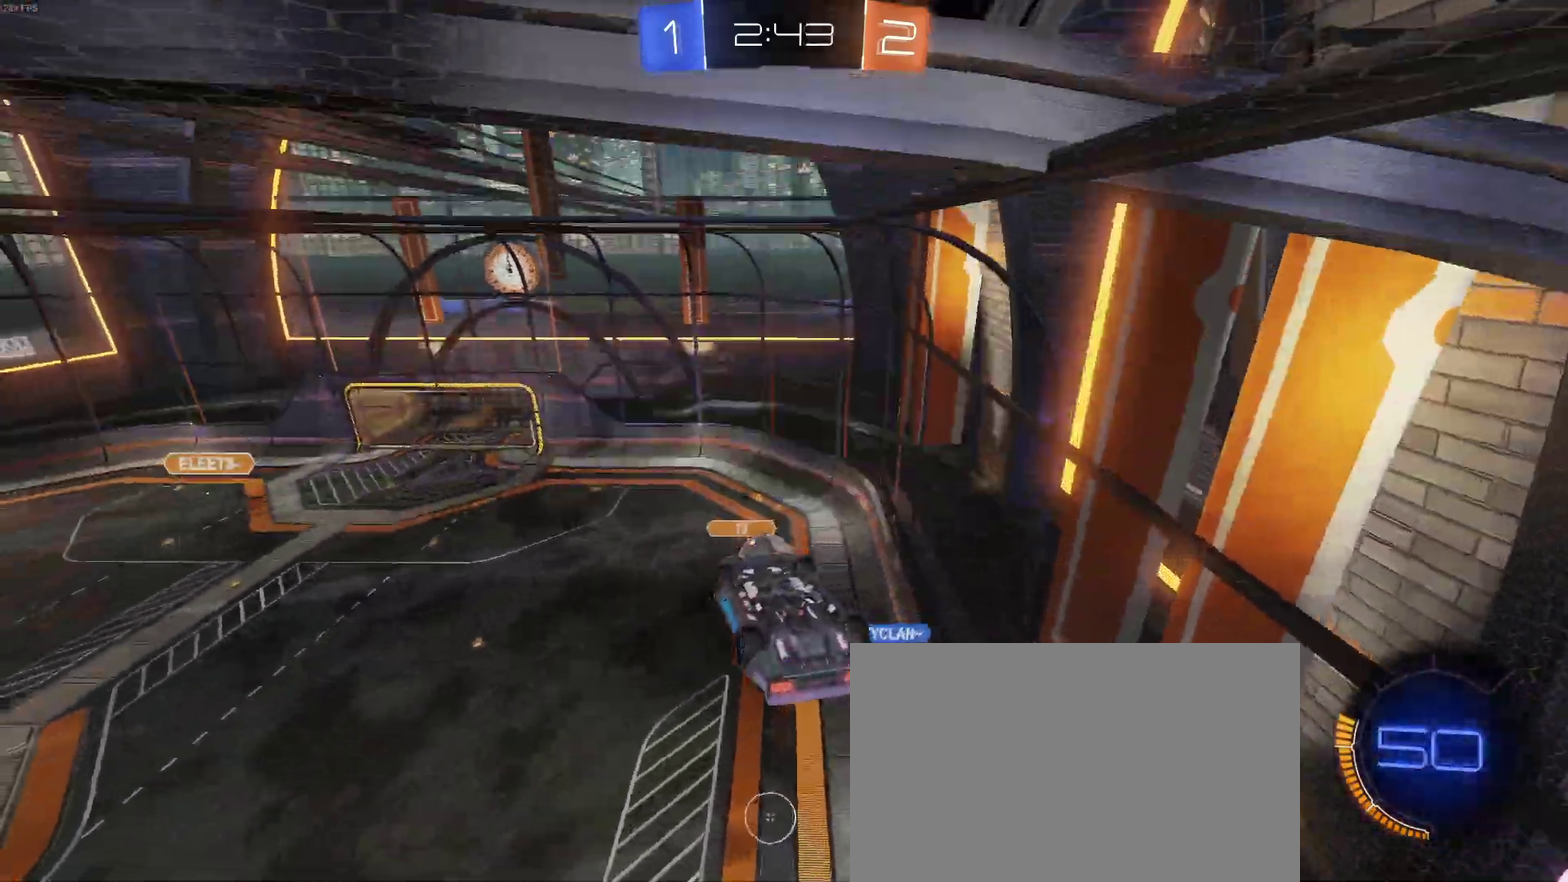
{"buttons": ["R2"], "left_stick": "center", "right_stick": "center", "events": []}
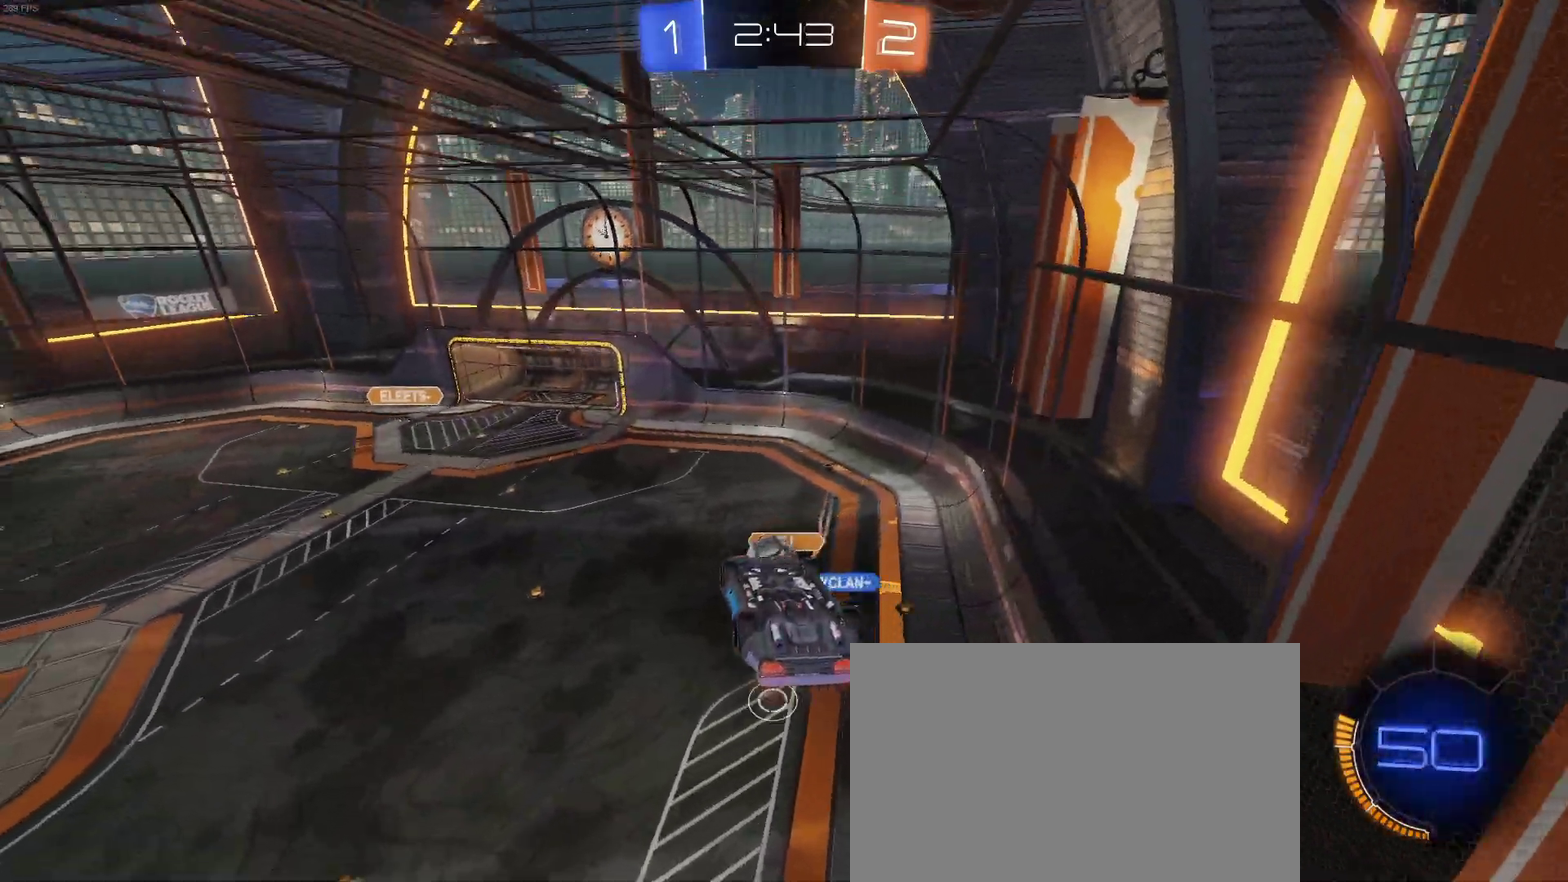
{"buttons": ["SQUARE", "R2"], "left_stick": "left", "right_stick": "center", "events": [[183, "SQUARE", "down"], [200, "left_stick", "left"]]}
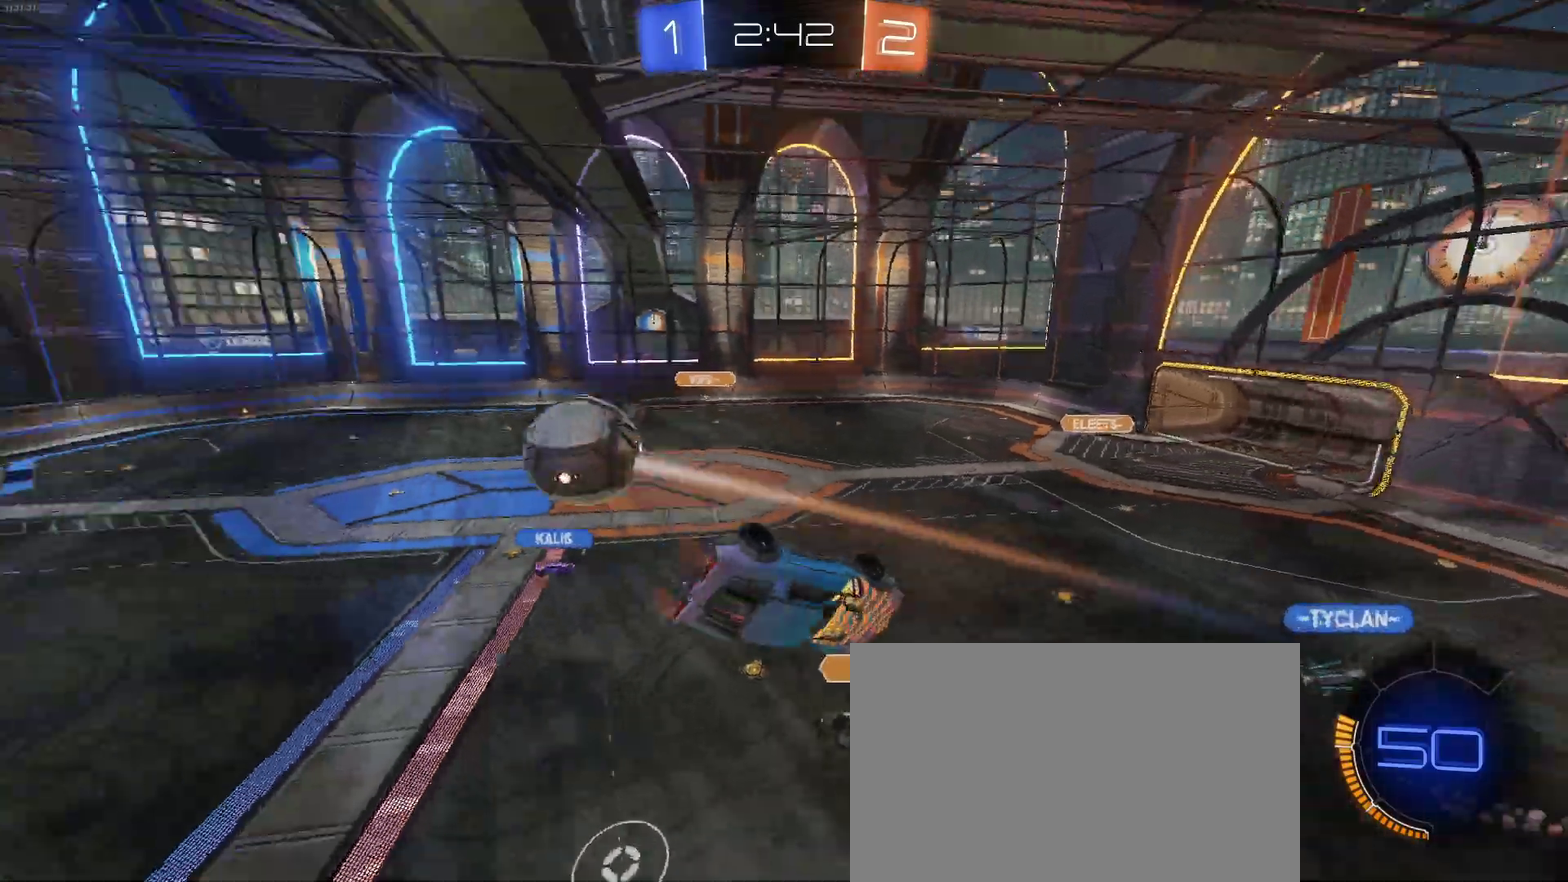
{"buttons": ["R2"], "left_stick": "up-left", "right_stick": "center", "events": [[83, "SQUARE", "up"], [483, "left_stick", "up-left"]]}
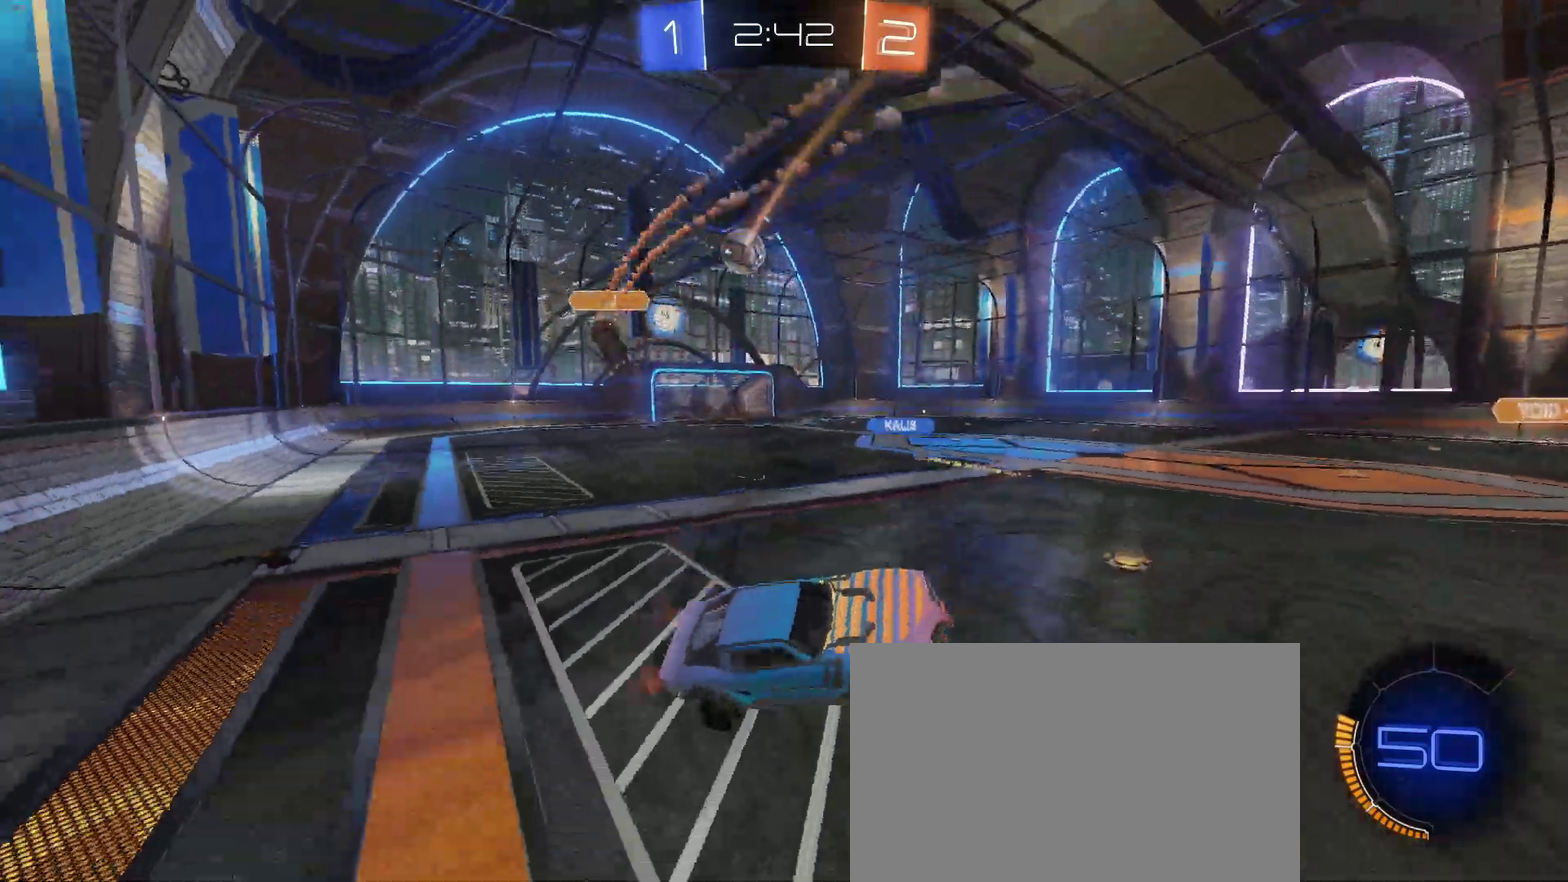
{"buttons": ["R2"], "left_stick": "left", "right_stick": "center", "events": [[33, "left_stick", "up"], [83, "CROSS", "down"], [167, "CROSS", "up"], [283, "left_stick", "left"]]}
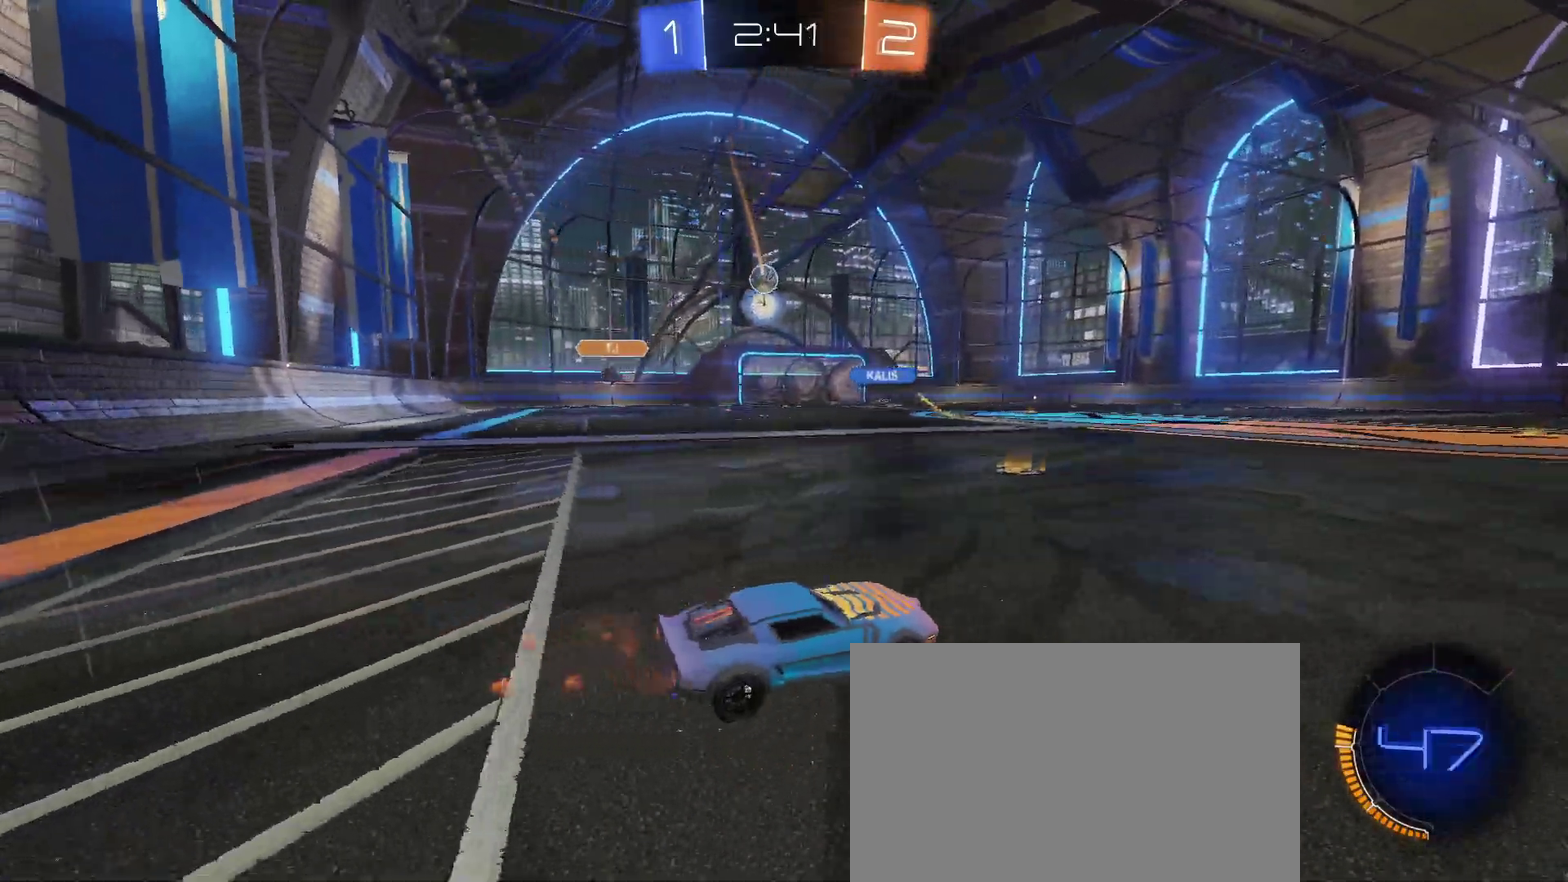
{"buttons": ["CROSS", "R2"], "left_stick": "up-left", "right_stick": "center", "events": [[383, "left_stick", "center"], [450, "CROSS", "down"], [450, "left_stick", "up"], [500, "left_stick", "up-left"]]}
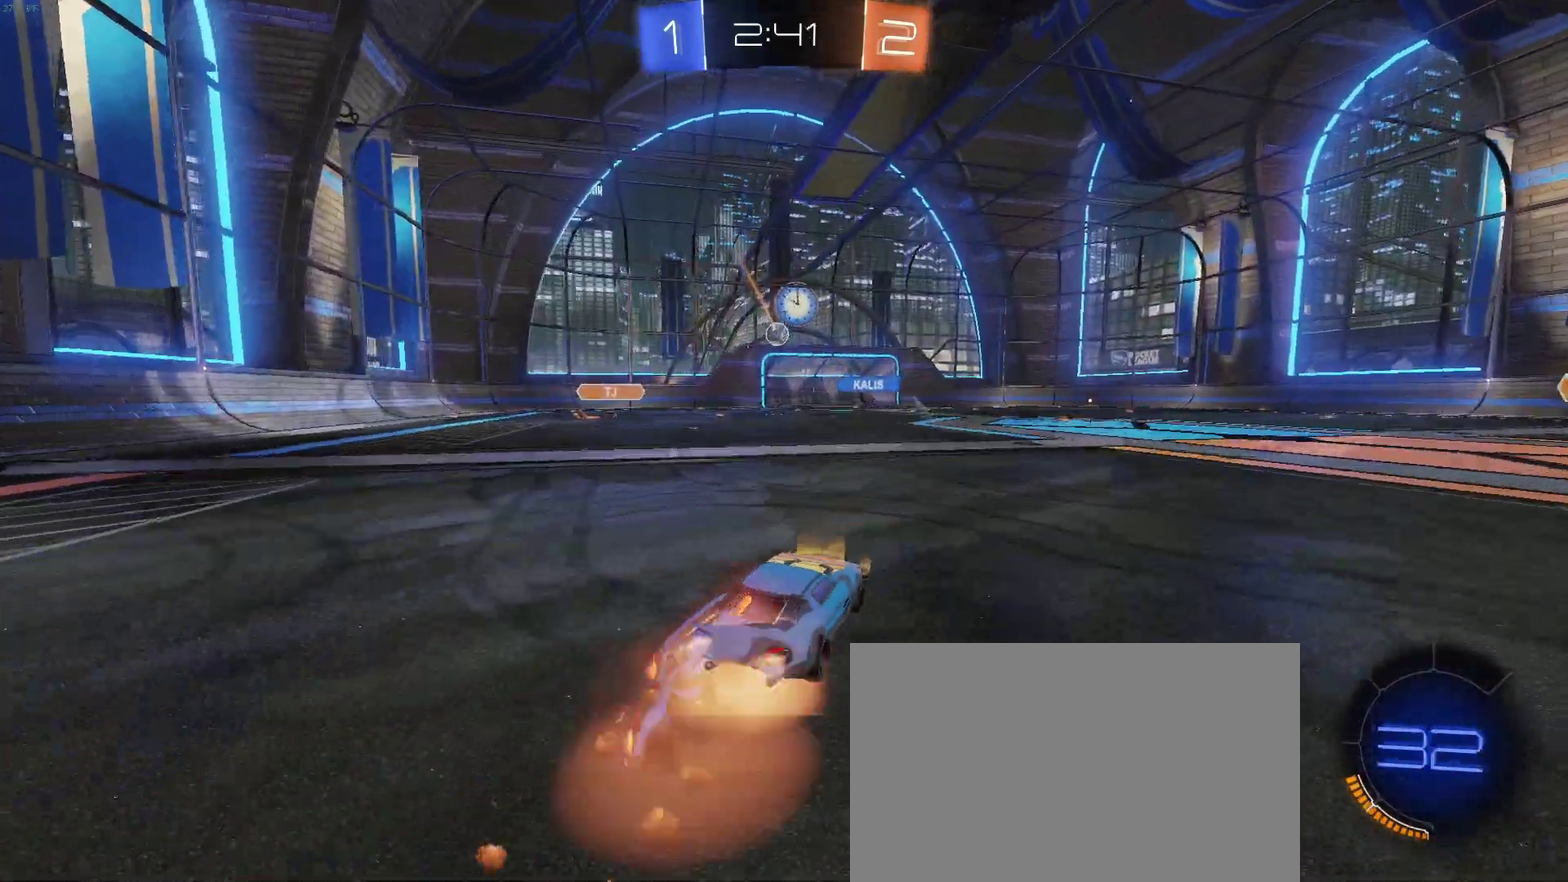
{"buttons": ["SQUARE", "R2"], "left_stick": "down-left", "right_stick": "center", "events": [[33, "CROSS", "up"], [100, "CROSS", "down"], [150, "SQUARE", "down"], [150, "left_stick", "down-left"], [167, "CROSS", "up"], [200, "left_stick", "down"], [283, "left_stick", "down-left"]]}
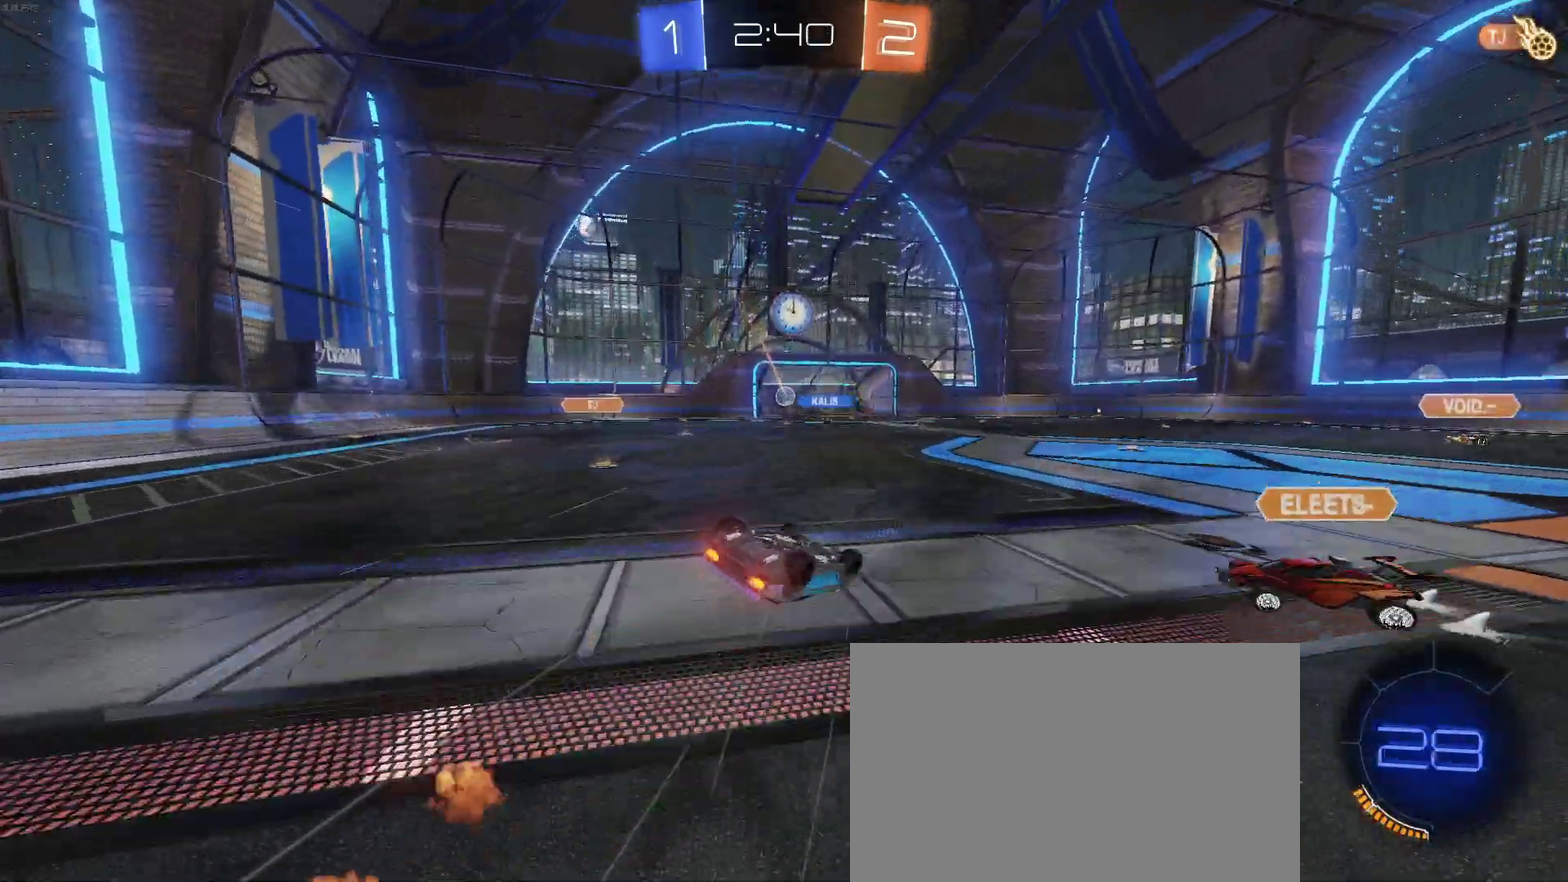
{"buttons": ["R2"], "left_stick": "center", "right_stick": "center", "events": [[267, "SQUARE", "up"], [267, "left_stick", "center"]]}
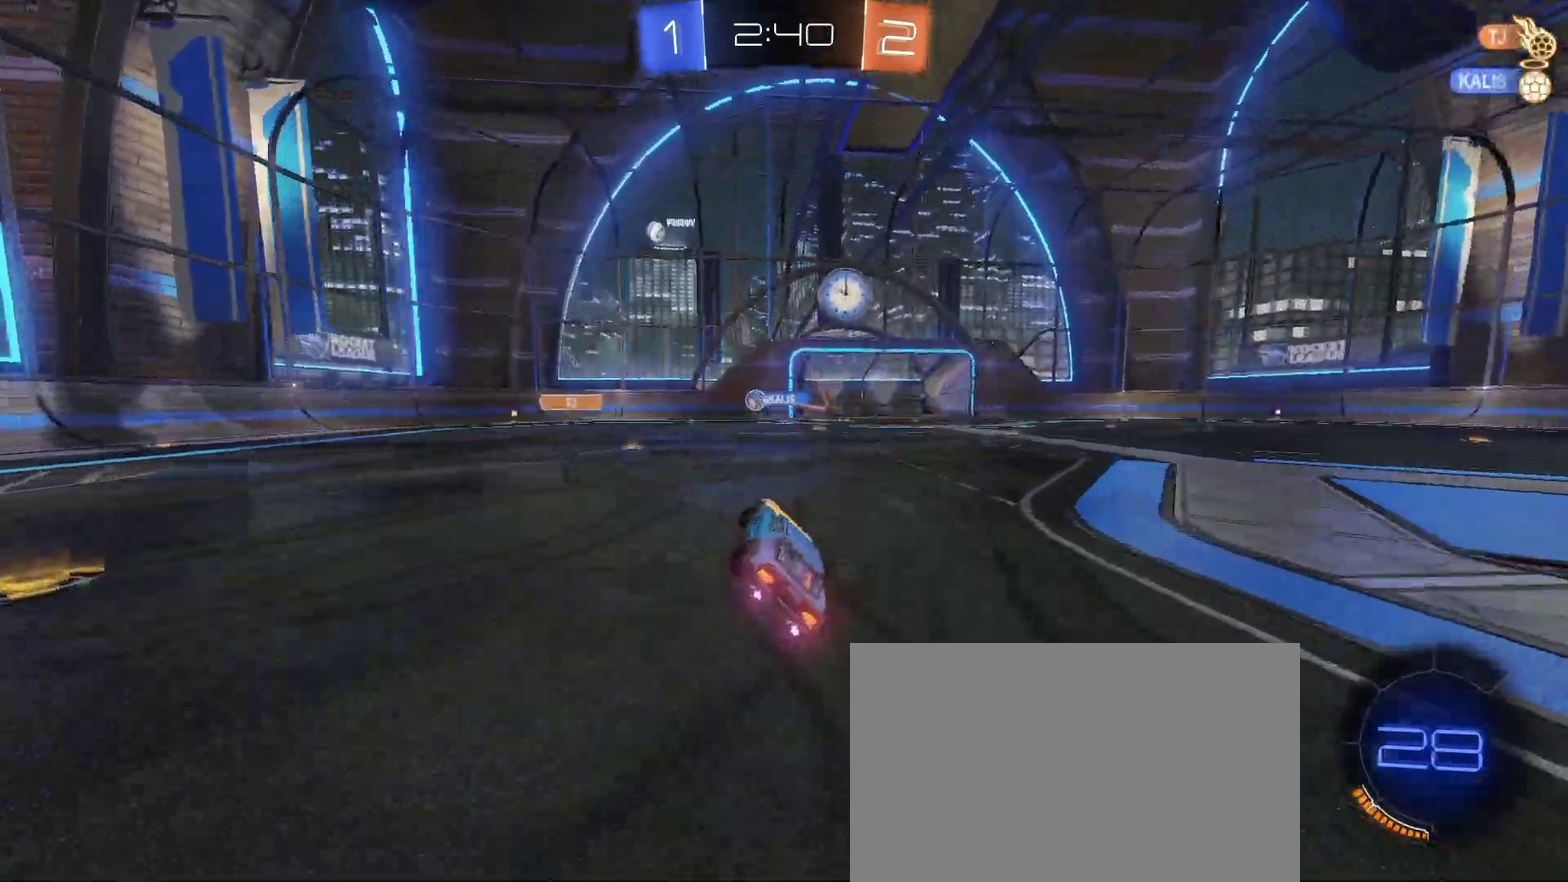
{"buttons": ["R2"], "left_stick": "center", "right_stick": "center", "events": [[200, "left_stick", "down-right"], [333, "left_stick", "center"]]}
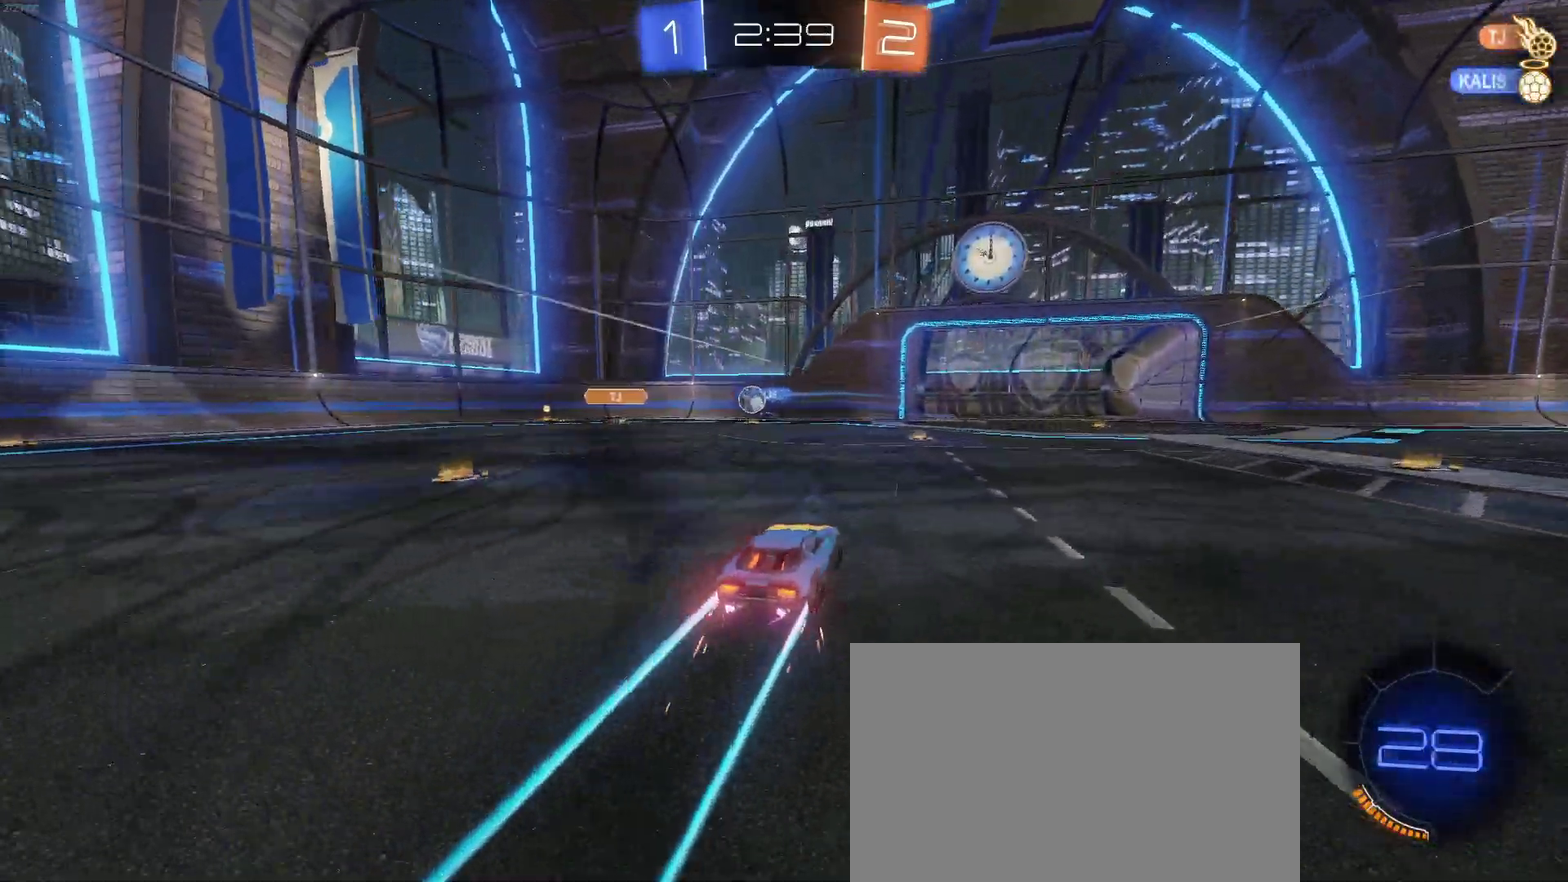
{"buttons": ["R2"], "left_stick": "center", "right_stick": "center", "events": [[150, "left_stick", "down-right"], [233, "left_stick", "center"]]}
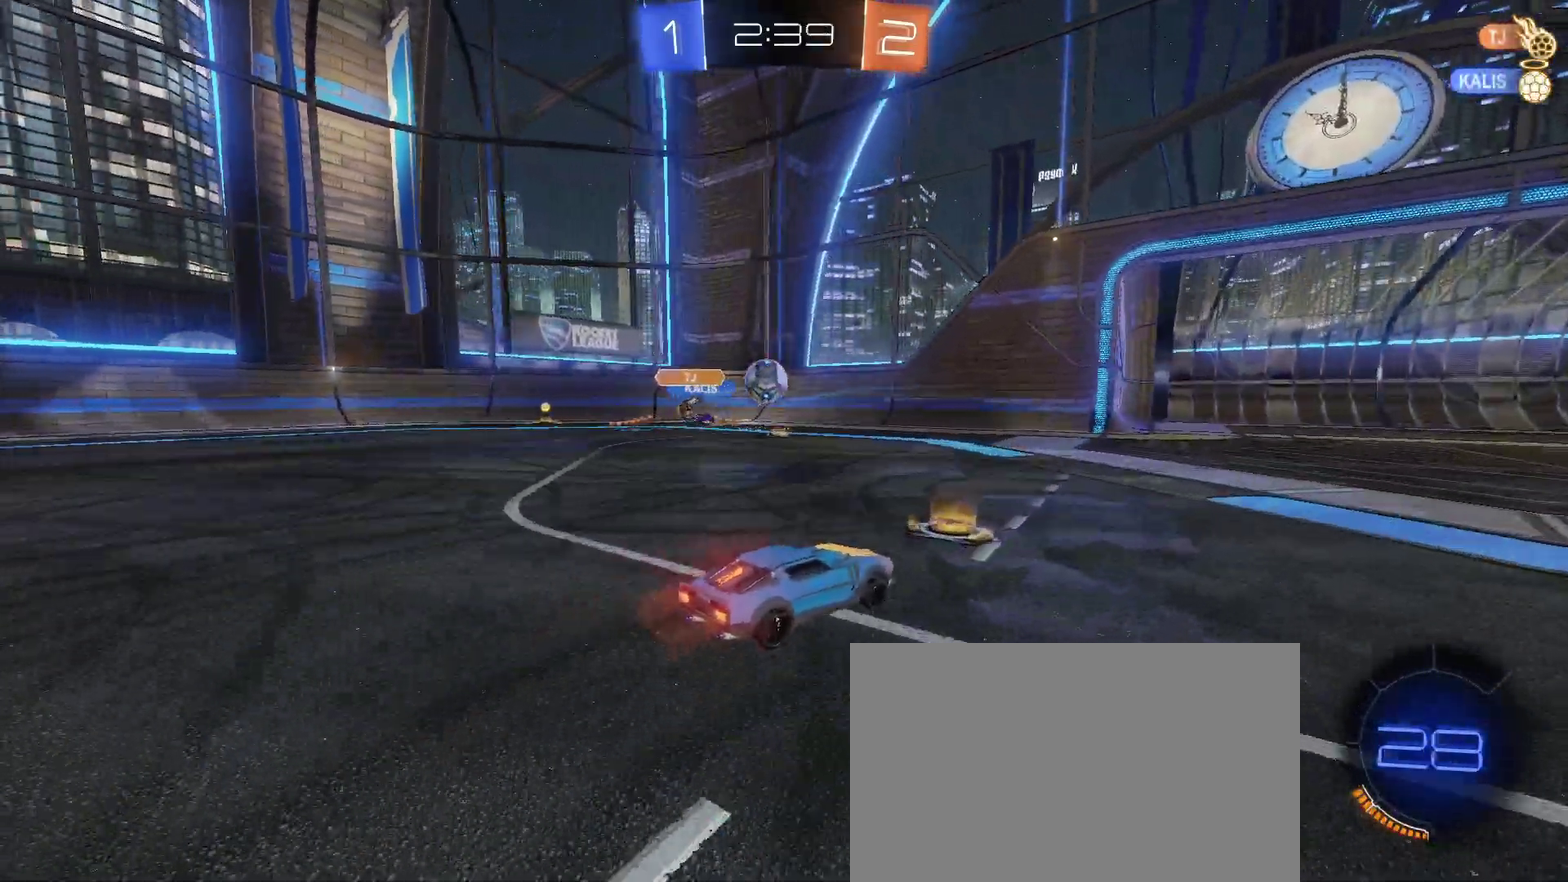
{"buttons": ["CROSS", "L2"], "left_stick": "down", "right_stick": "center", "events": [[17, "L2", "down"], [50, "R2", "up"], [100, "R2", "down"], [183, "L2", "up"], [350, "left_stick", "left"], [417, "L2", "down"], [433, "R2", "up"], [433, "left_stick", "down-left"], [483, "left_stick", "down"], [500, "CROSS", "down"]]}
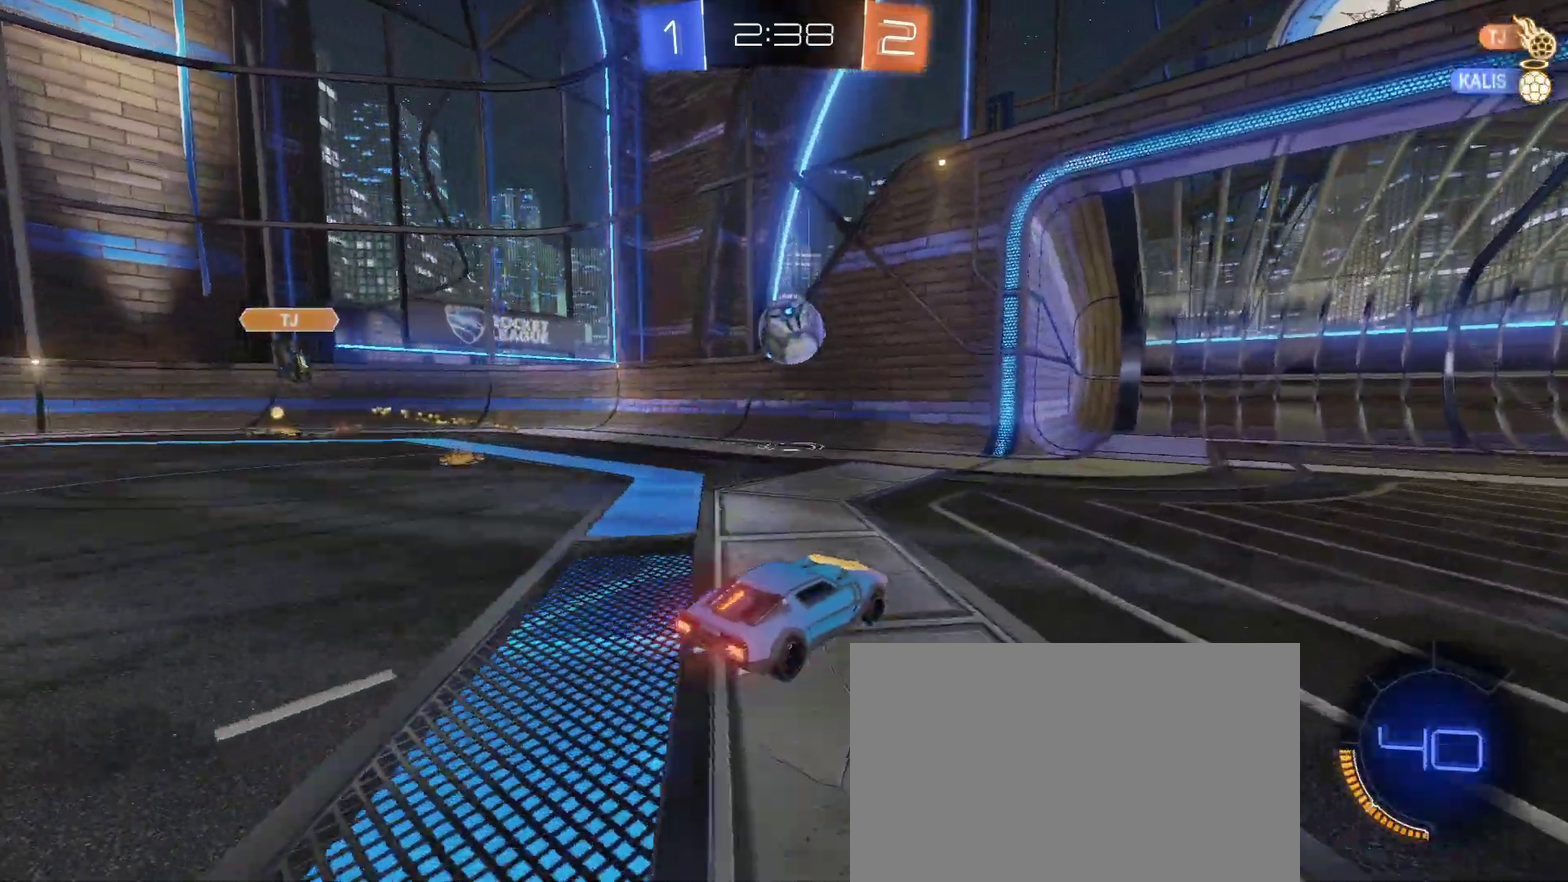
{"buttons": ["CROSS", "L2", "R2"], "left_stick": "left", "right_stick": "center", "events": [[83, "R2", "down"], [83, "left_stick", "down-left"], [250, "R2", "up"], [267, "CROSS", "up"], [333, "left_stick", "left"], [367, "CROSS", "down"], [367, "R2", "down"]]}
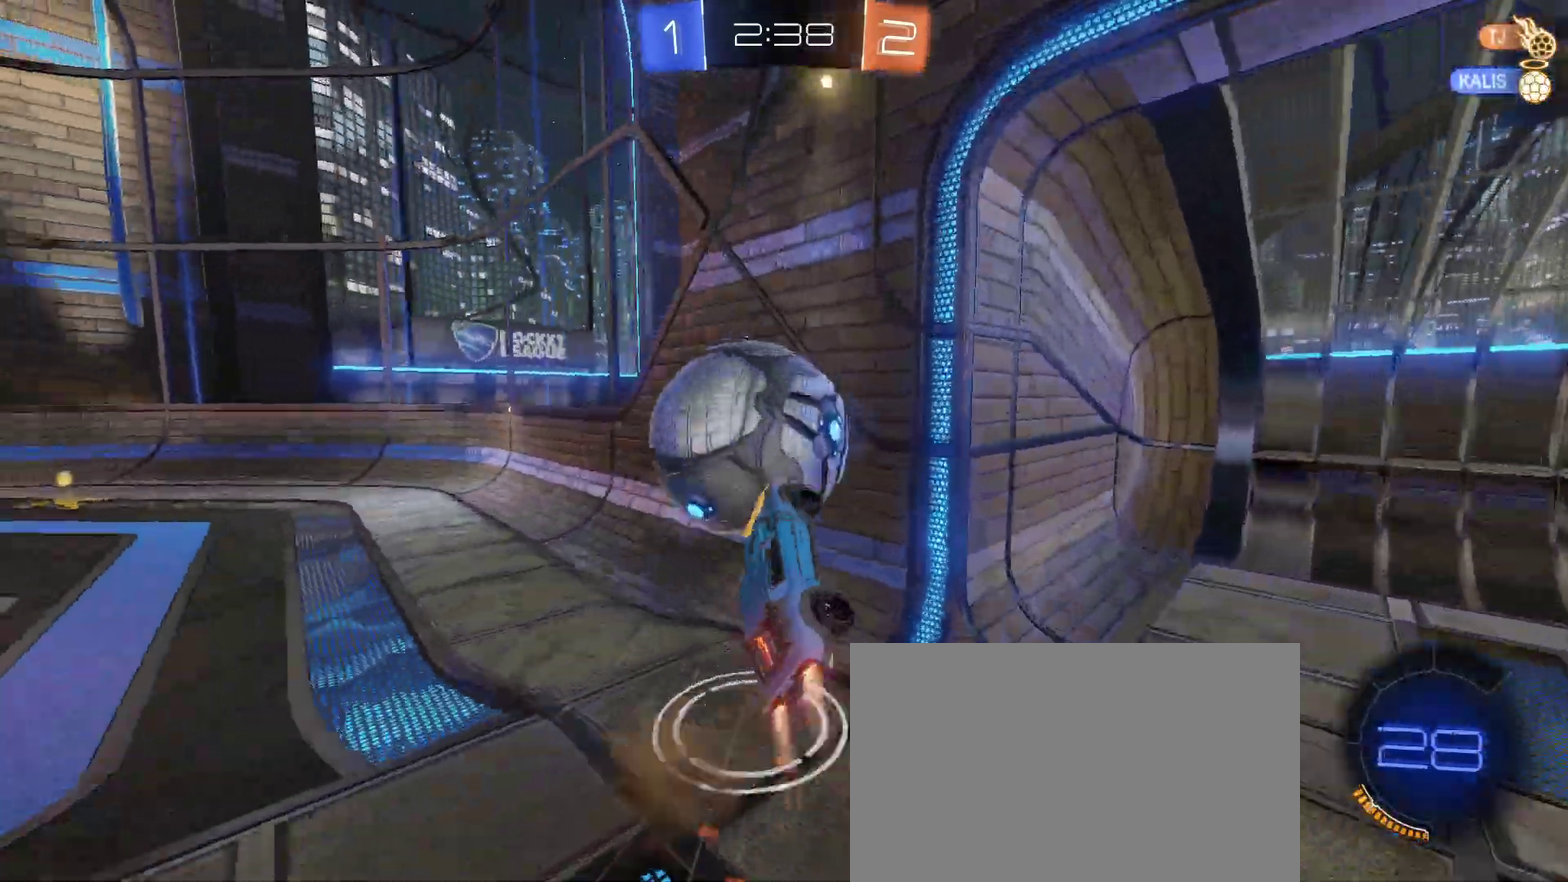
{"buttons": ["R2"], "left_stick": "up-left", "right_stick": "center", "events": [[33, "left_stick", "center"], [67, "CROSS", "up"], [67, "R2", "up"], [83, "L2", "up"], [383, "R2", "down"], [417, "left_stick", "up-left"]]}
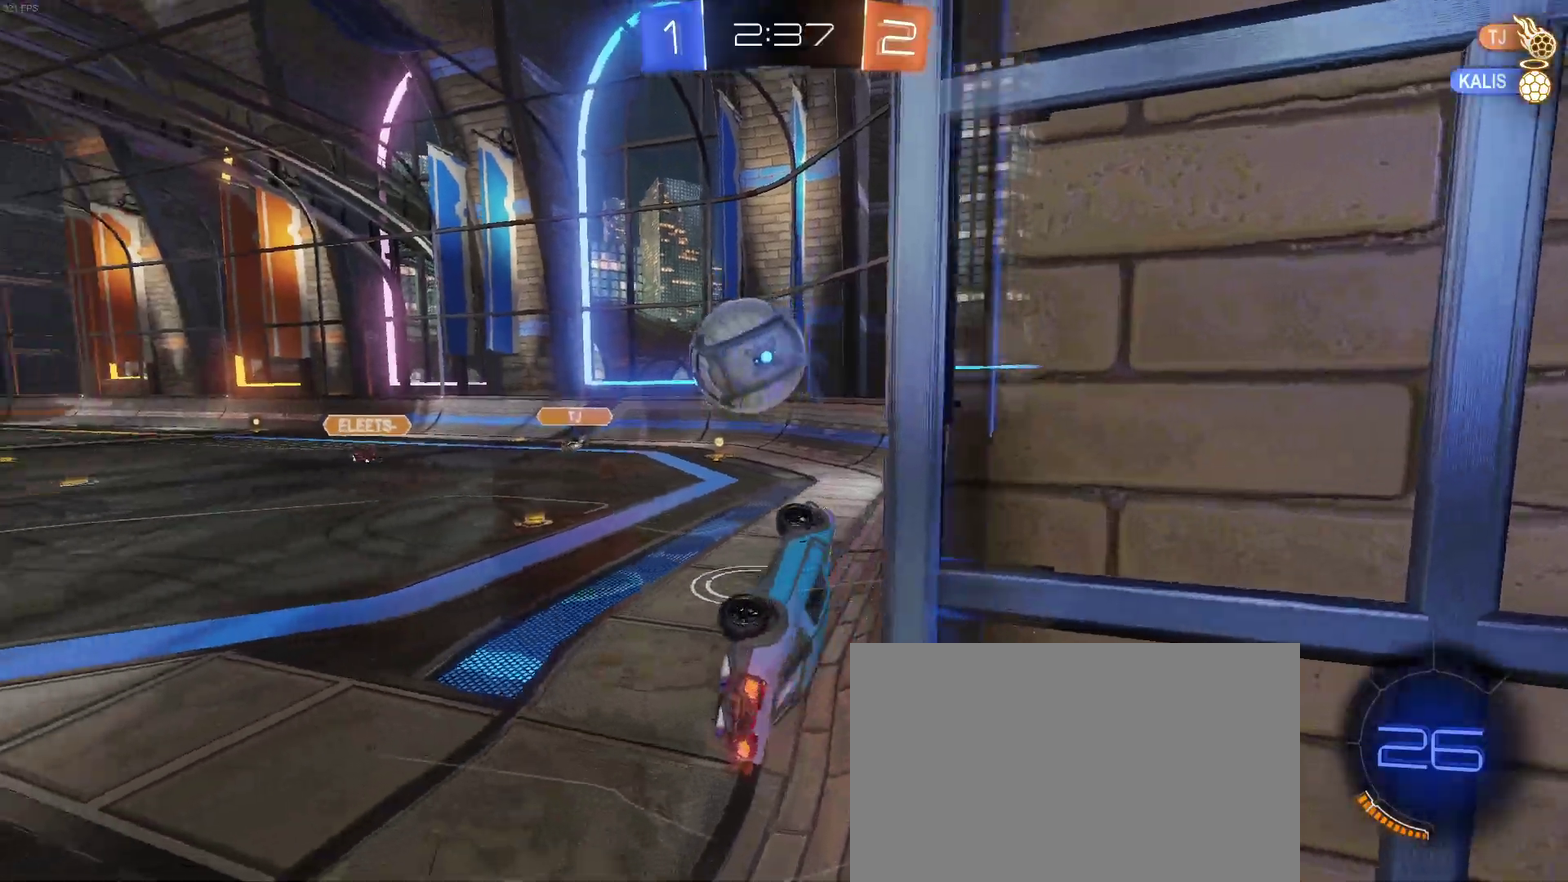
{"buttons": ["R2"], "left_stick": "up-right", "right_stick": "center", "events": [[150, "left_stick", "up"], [183, "SQUARE", "down"], [267, "SQUARE", "up"], [400, "left_stick", "up-right"]]}
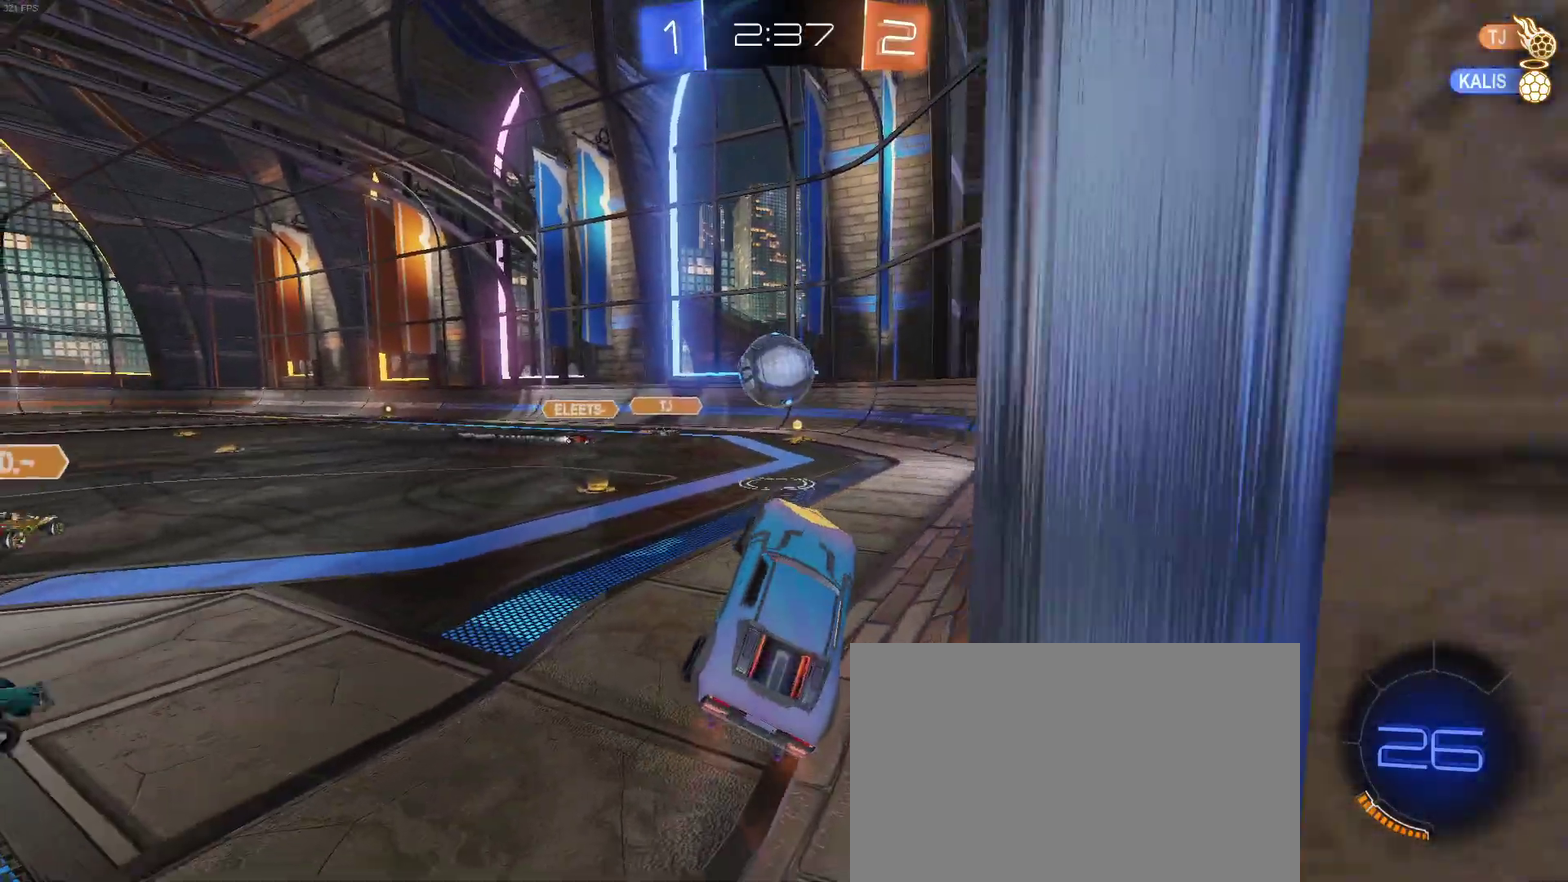
{"buttons": ["R2"], "left_stick": "right", "right_stick": "center", "events": [[50, "left_stick", "center"], [217, "left_stick", "right"]]}
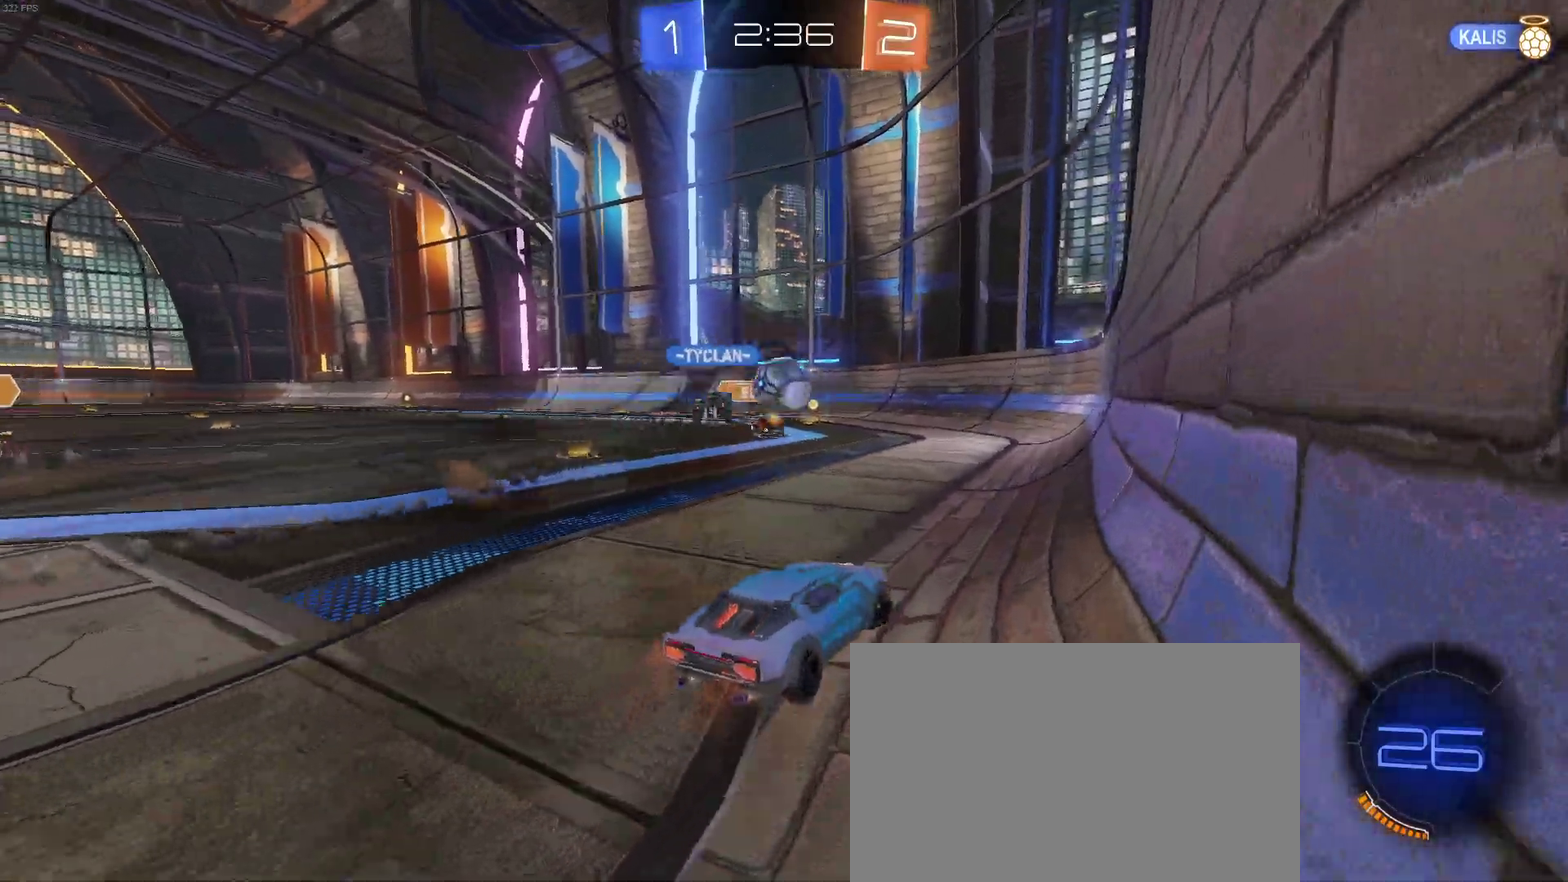
{"buttons": ["R2"], "left_stick": "right", "right_stick": "center", "events": [[67, "left_stick", "up-right"], [367, "left_stick", "right"]]}
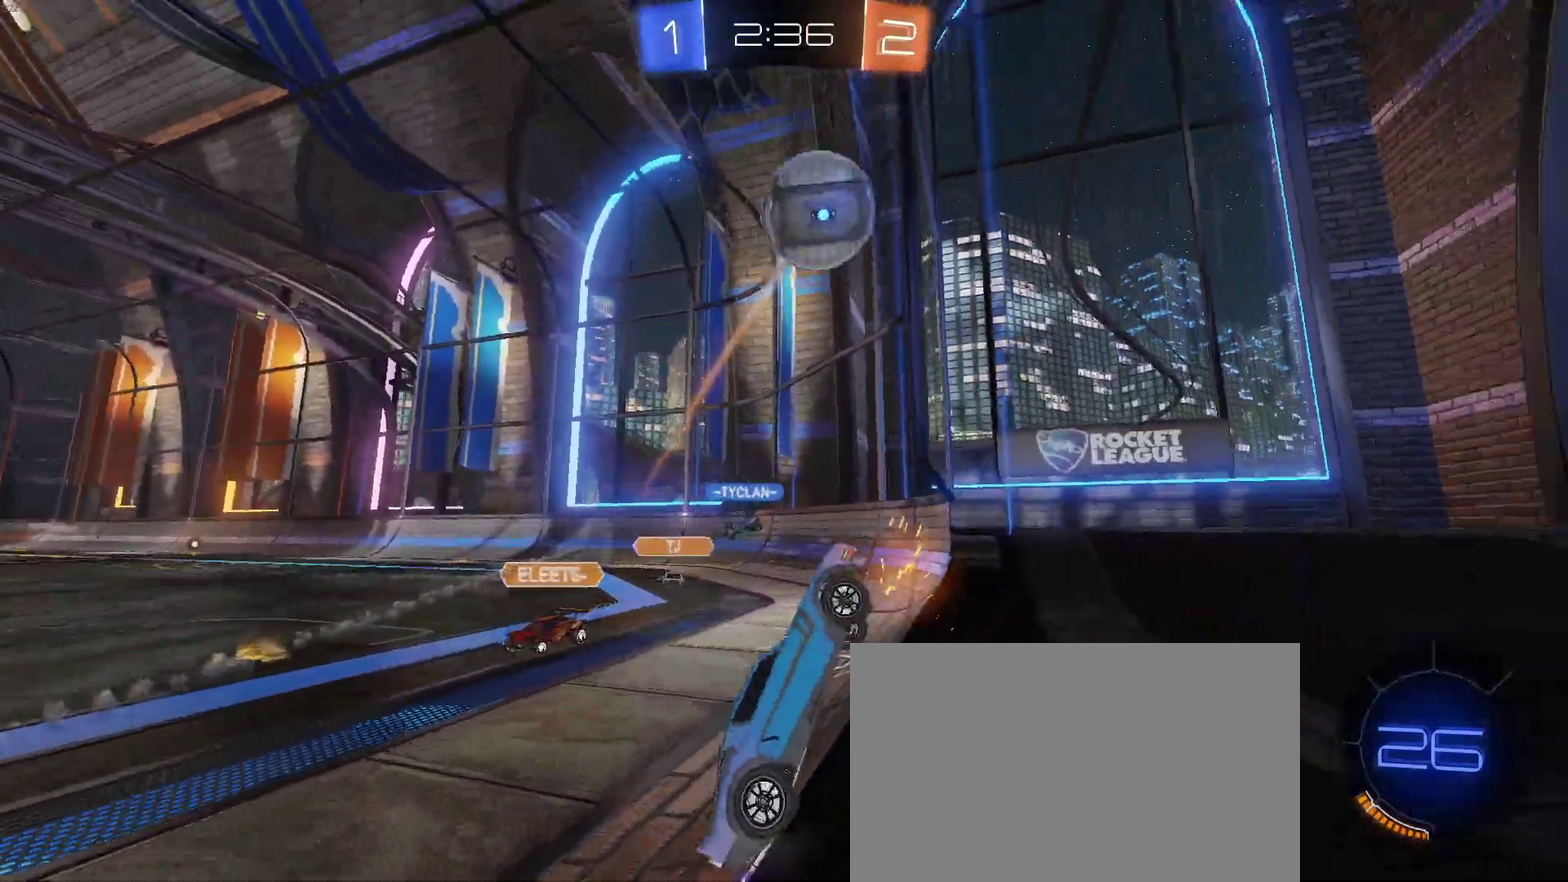
{"buttons": ["R2"], "left_stick": "down-right", "right_stick": "center", "events": [[283, "CROSS", "down"], [300, "left_stick", "down-right"], [467, "CROSS", "up"]]}
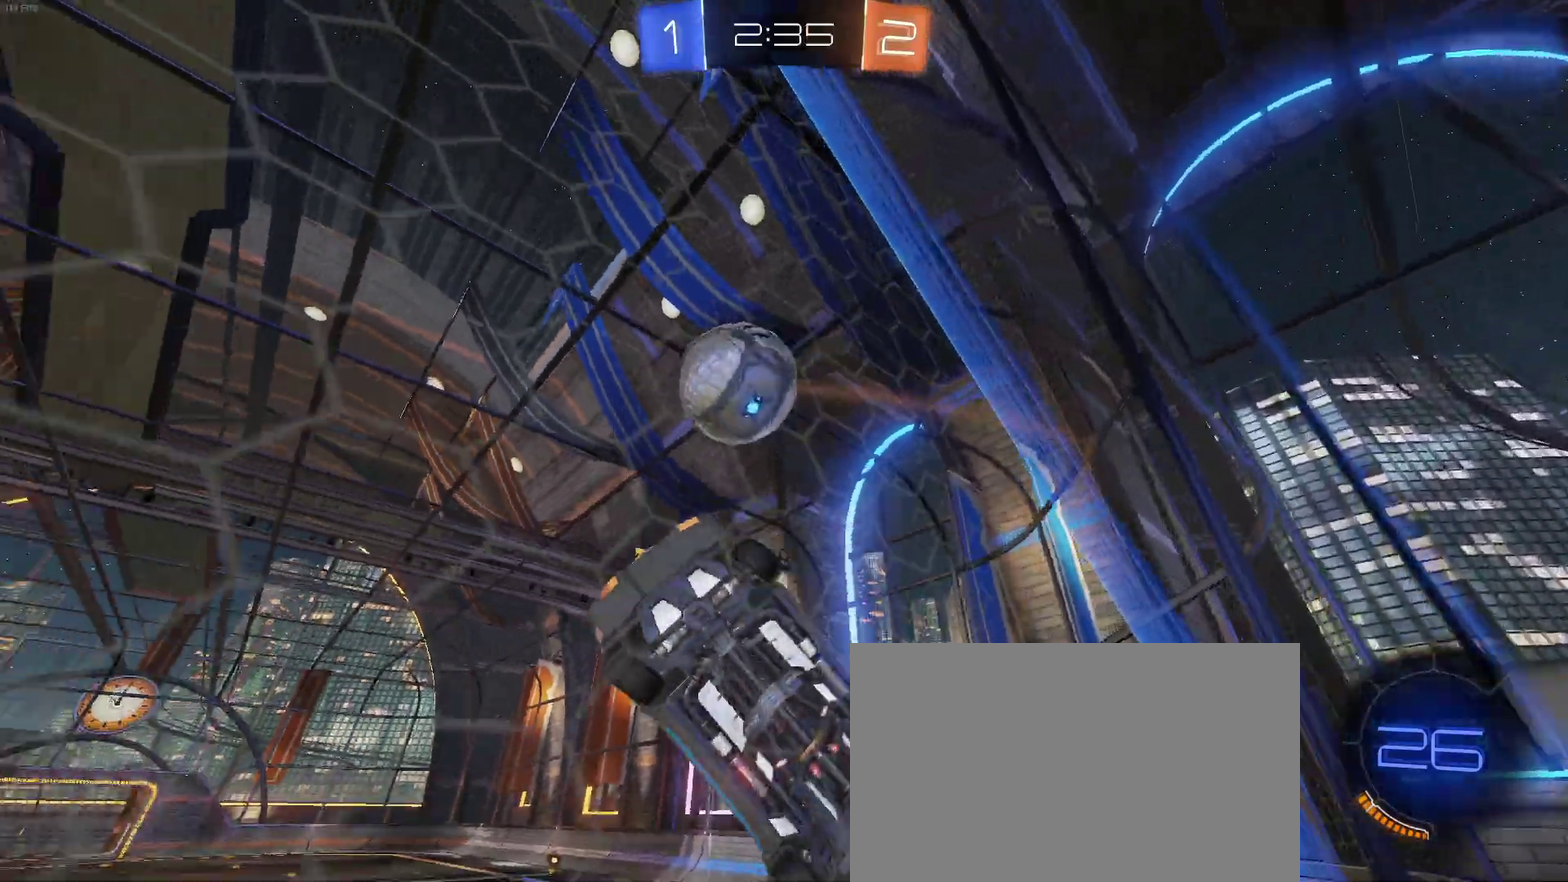
{"buttons": ["R2"], "left_stick": "center", "right_stick": "center", "events": [[183, "left_stick", "left"], [300, "left_stick", "center"]]}
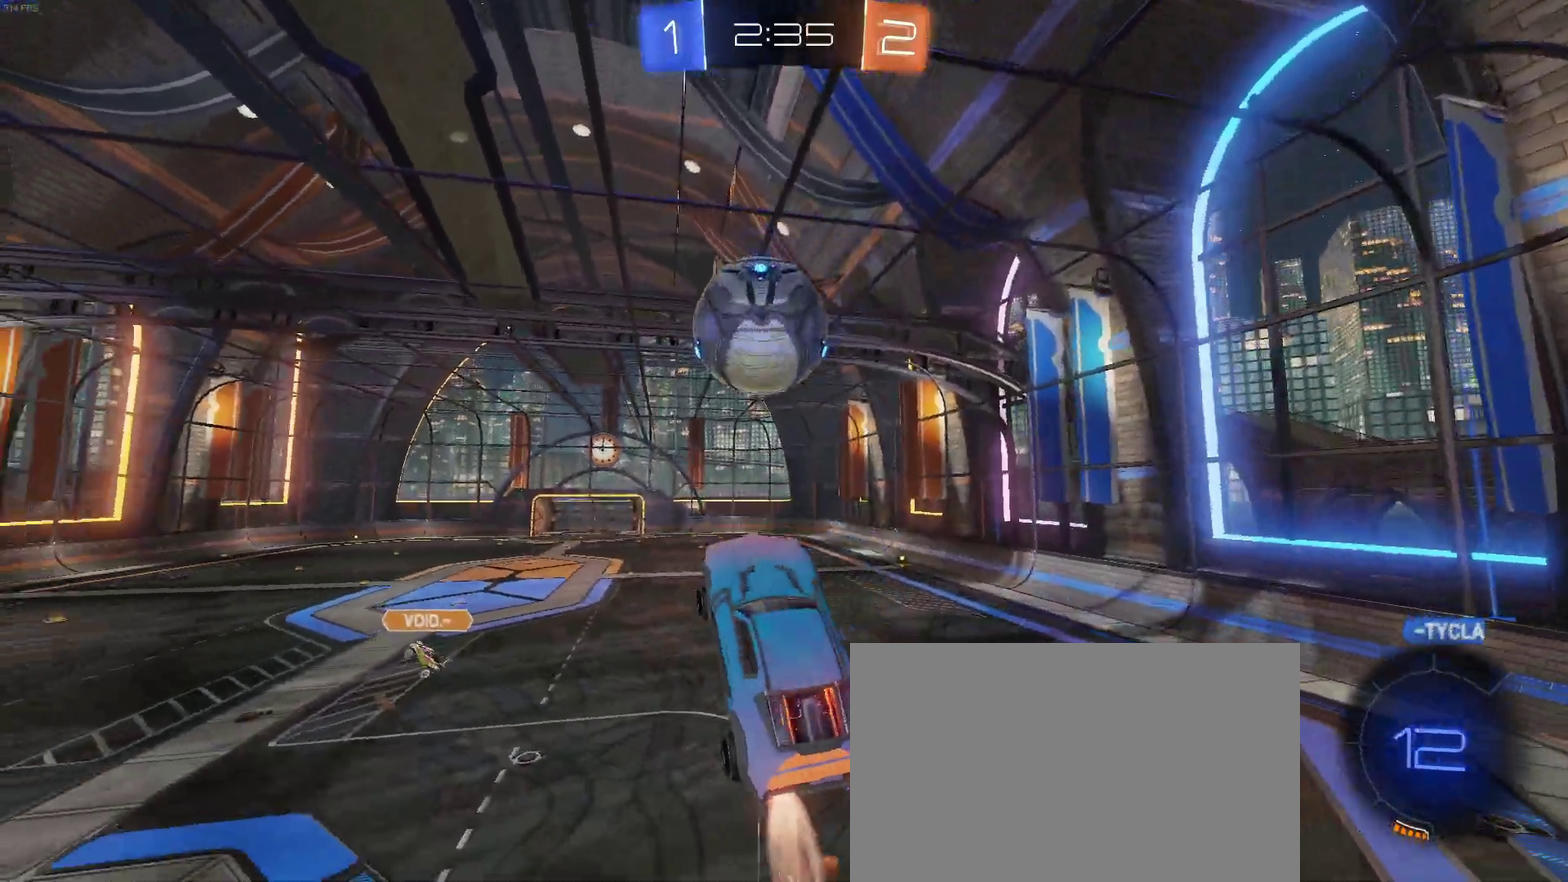
{"buttons": ["R2"], "left_stick": "down-right", "right_stick": "center", "events": [[100, "left_stick", "up"], [133, "CROSS", "down"], [150, "left_stick", "up-left"], [233, "left_stick", "down"], [350, "CROSS", "up"], [433, "left_stick", "down-right"]]}
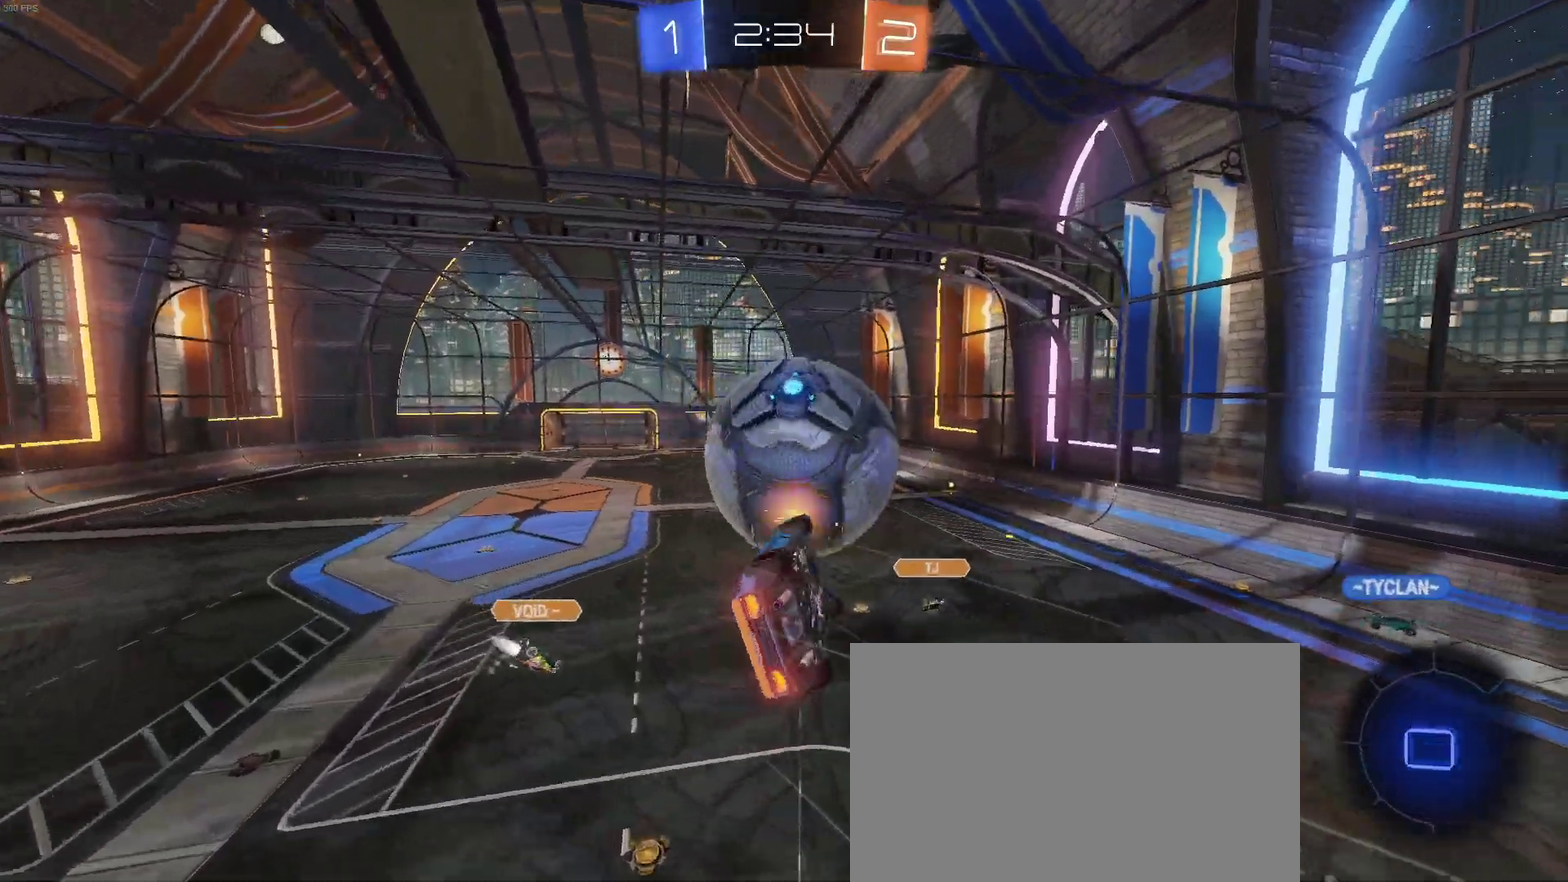
{"buttons": ["R2"], "left_stick": "center", "right_stick": "center", "events": [[367, "left_stick", "center"]]}
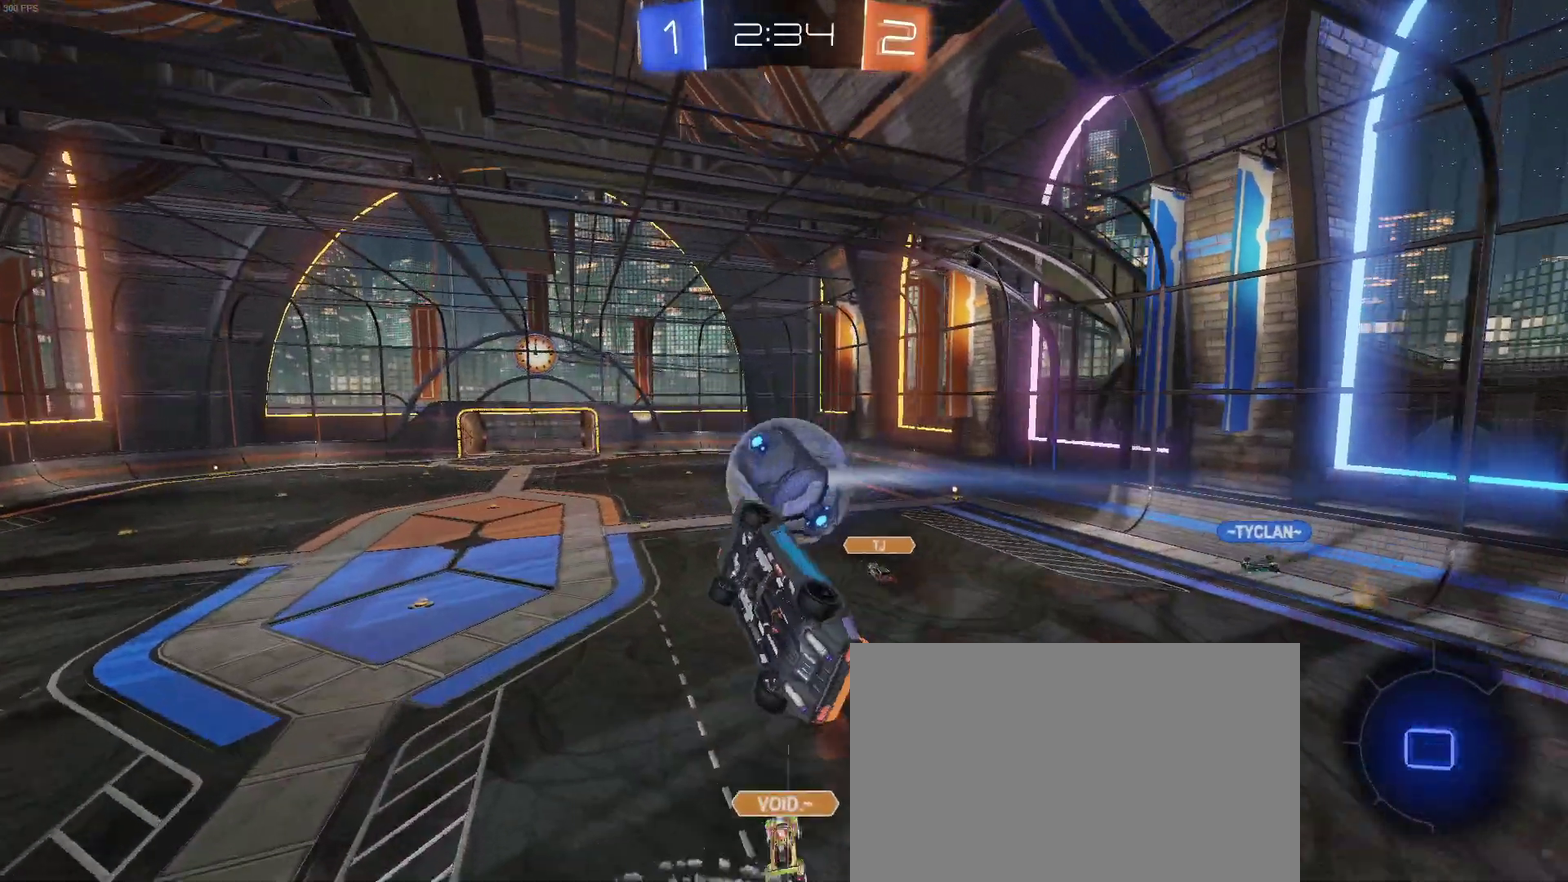
{"buttons": ["R2"], "left_stick": "center", "right_stick": "center", "events": [[100, "SQUARE", "down"], [100, "left_stick", "left"], [283, "SQUARE", "up"], [283, "left_stick", "center"]]}
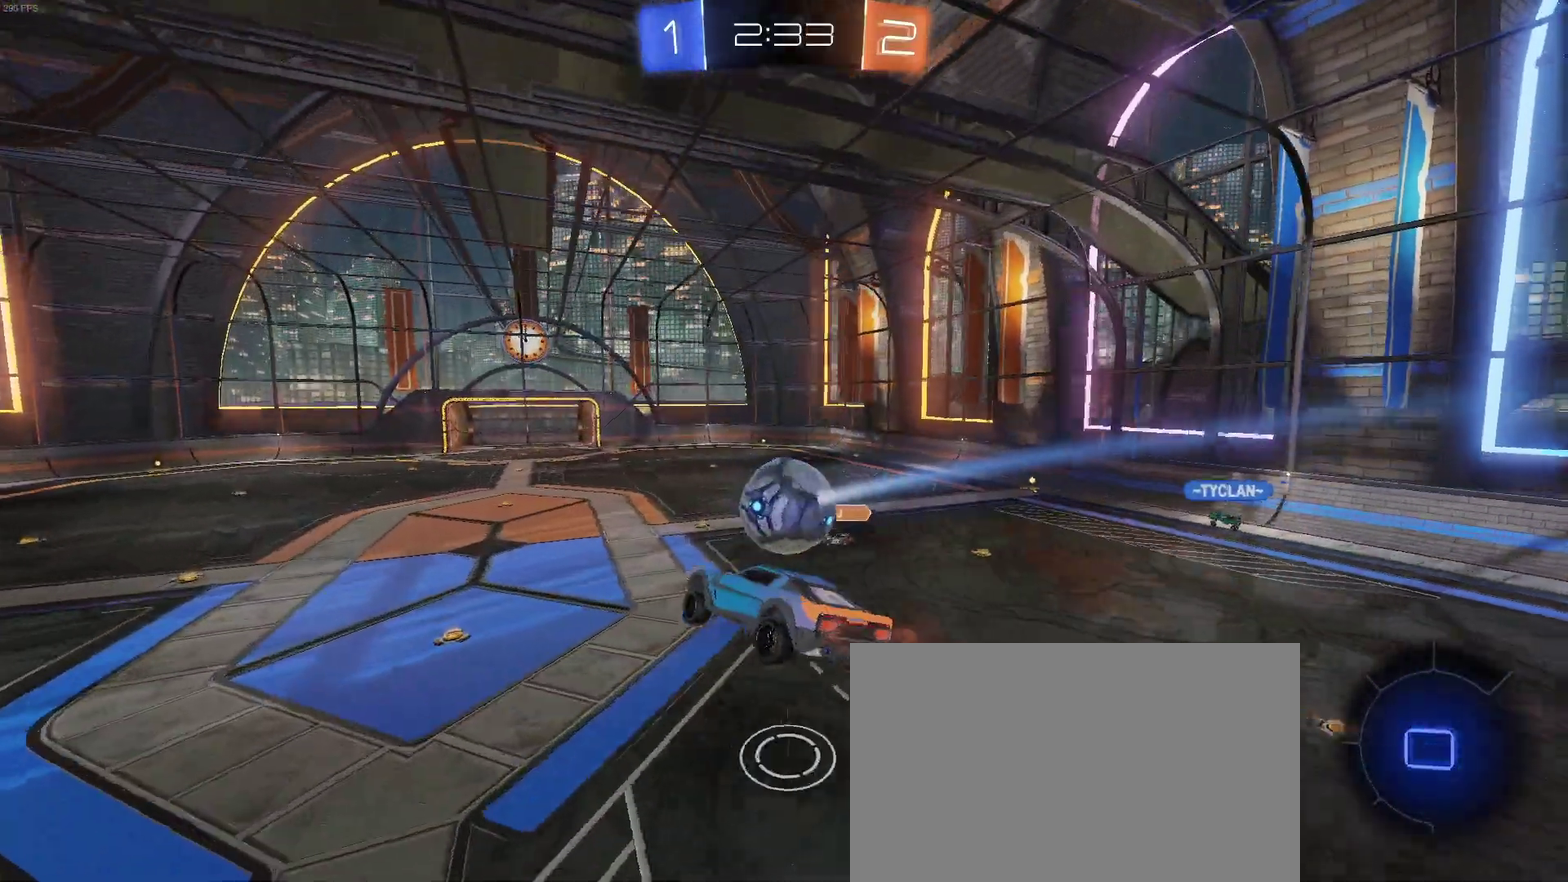
{"buttons": ["R2"], "left_stick": "left", "right_stick": "center", "events": [[500, "left_stick", "left"]]}
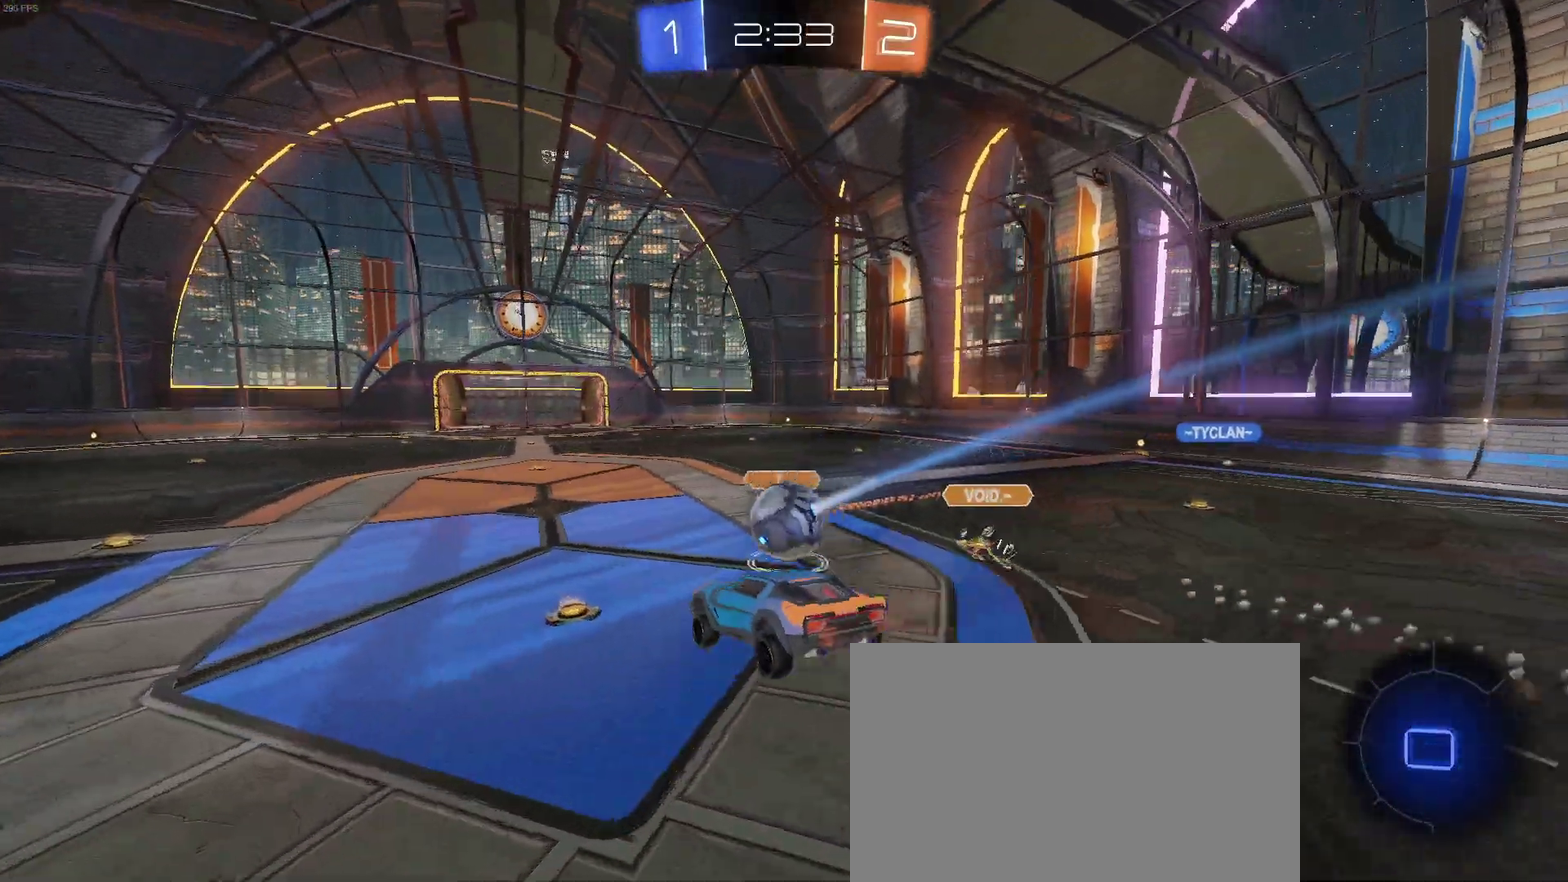
{"buttons": ["R2"], "left_stick": "left", "right_stick": "center", "events": [[333, "TRIANGLE", "down"], [467, "TRIANGLE", "up"]]}